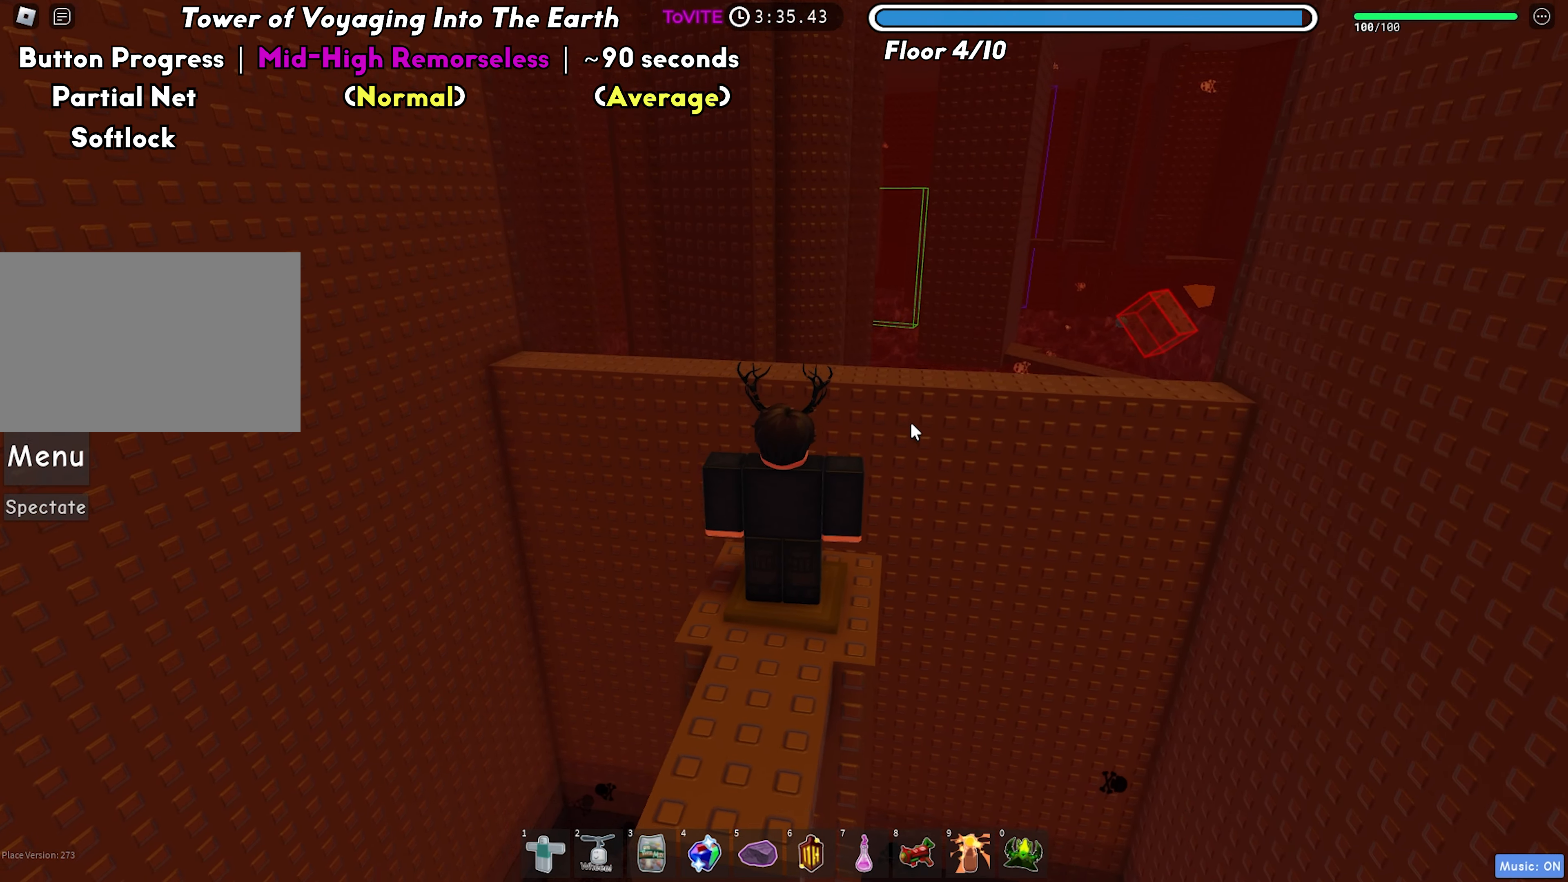
Gameplay with keyboard; each line is a JSON object with the keys held at the frame after it. "events" lists presses ("down") and releases ("up") of "a", "ctrl", "d", "f", "r", "s", "shift", "space", "tab" and "w" between this image and that frame as [ms after this image, input, new state], when the widget could be followed in between. No other keys are recorded. Mouse input is not recorded.
{"keys": [], "events": [[283, "shift", "down"], [433, "shift", "up"]]}
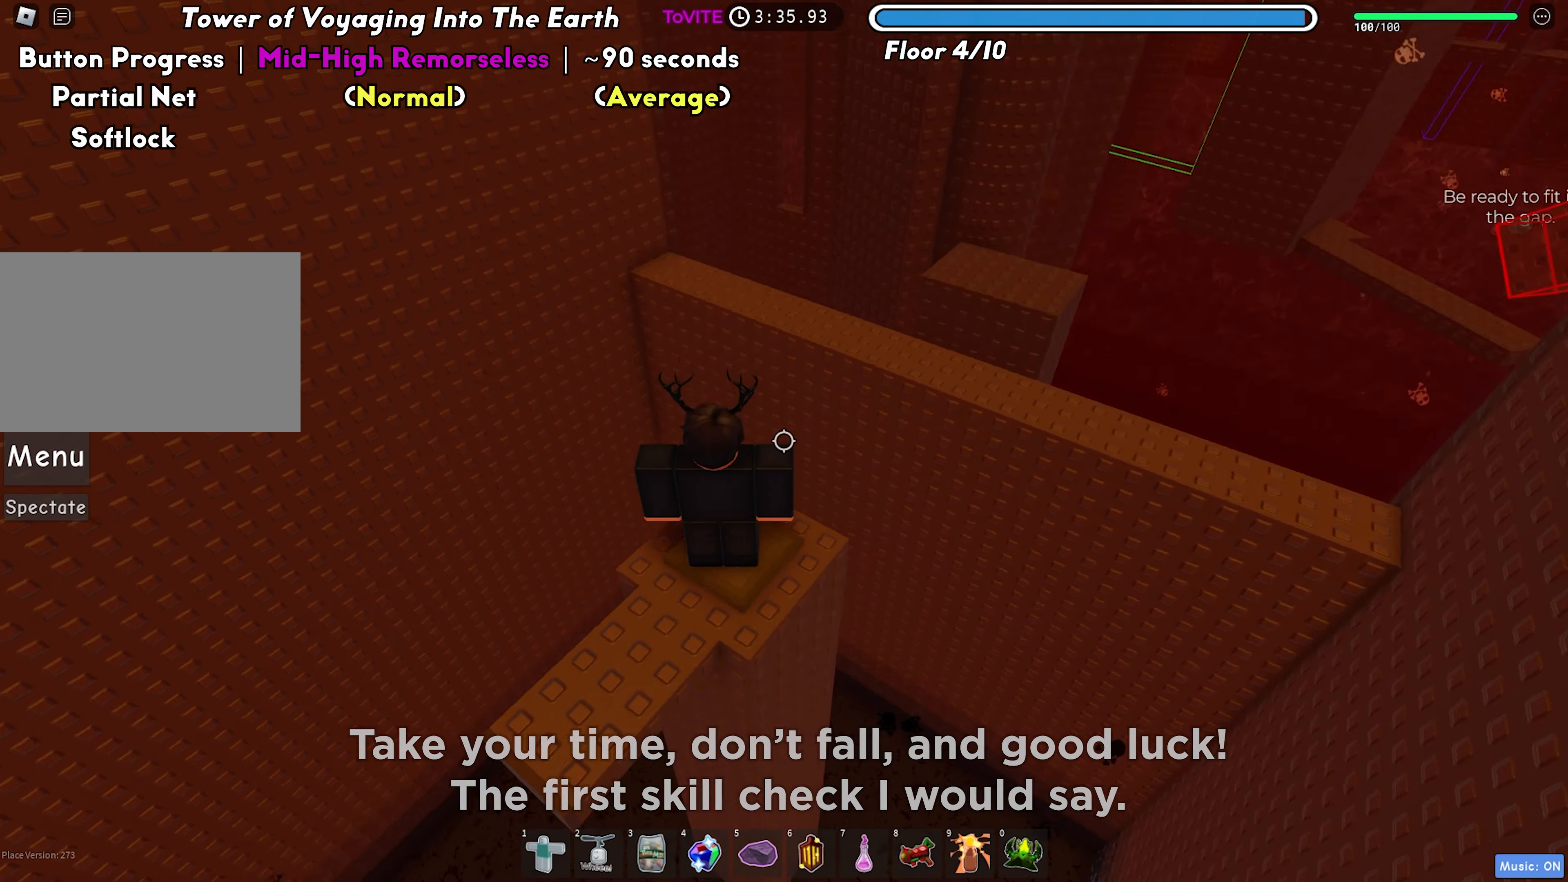
{"keys": [], "events": []}
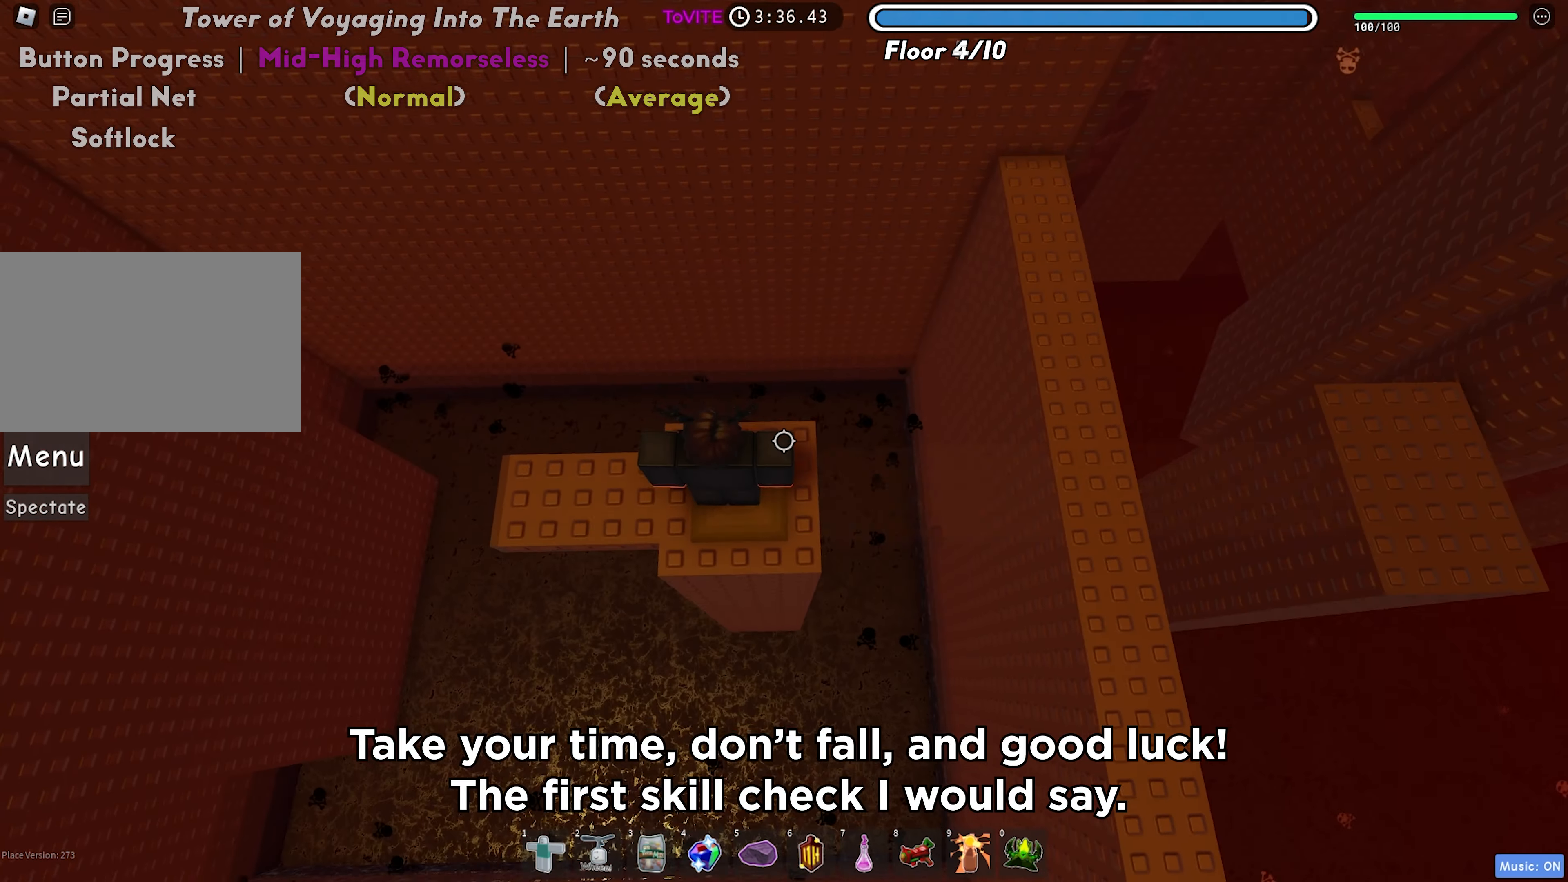
{"keys": ["d", "space"], "events": [[317, "d", "down"], [433, "space", "down"]]}
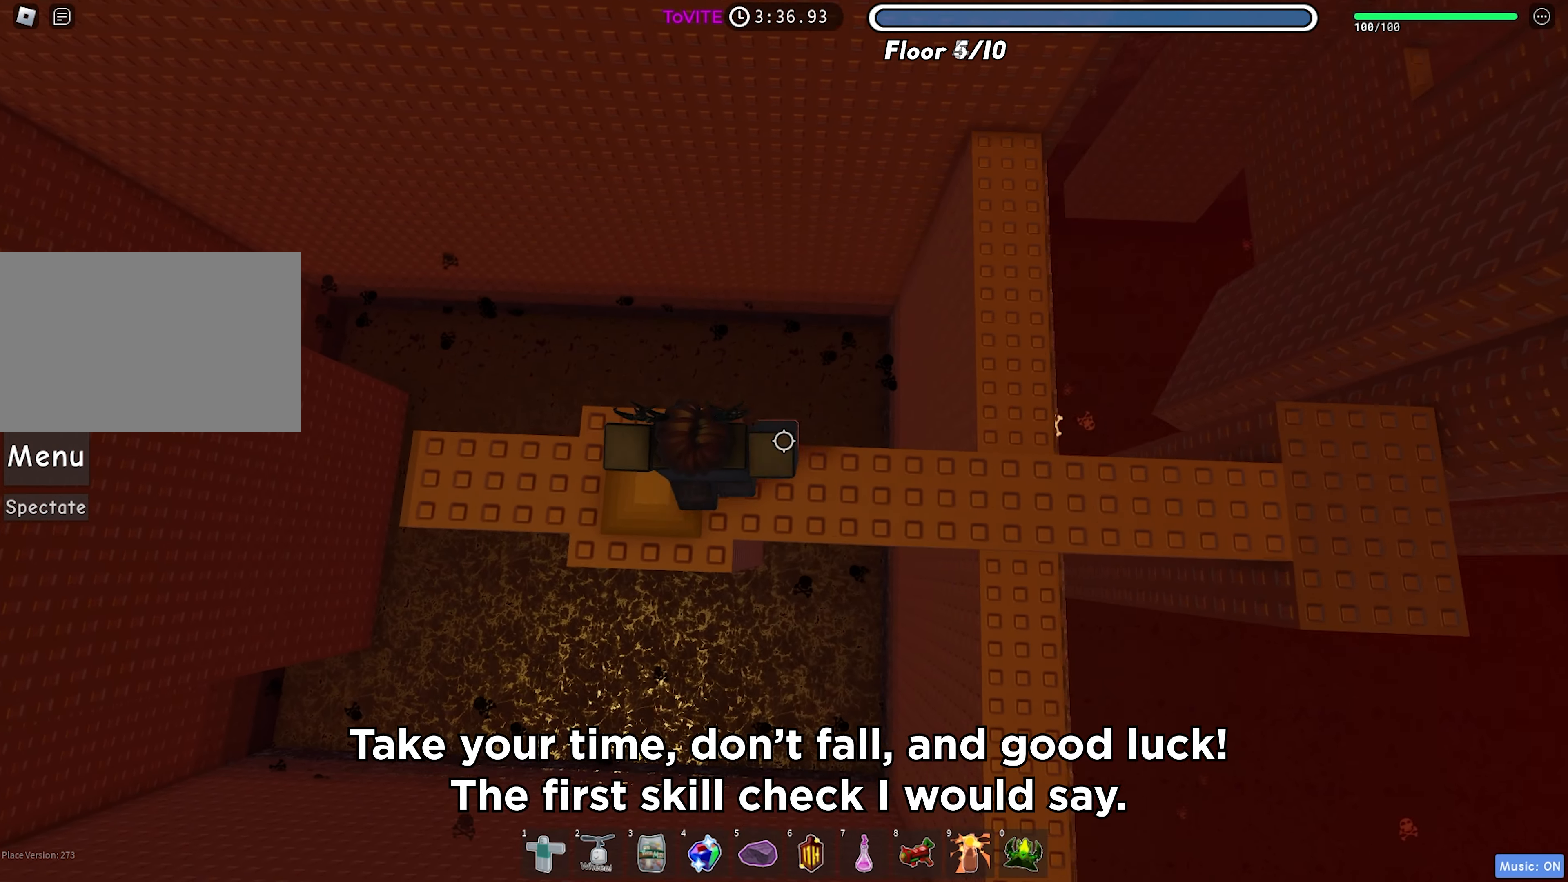
{"keys": ["d"], "events": [[67, "space", "up"]]}
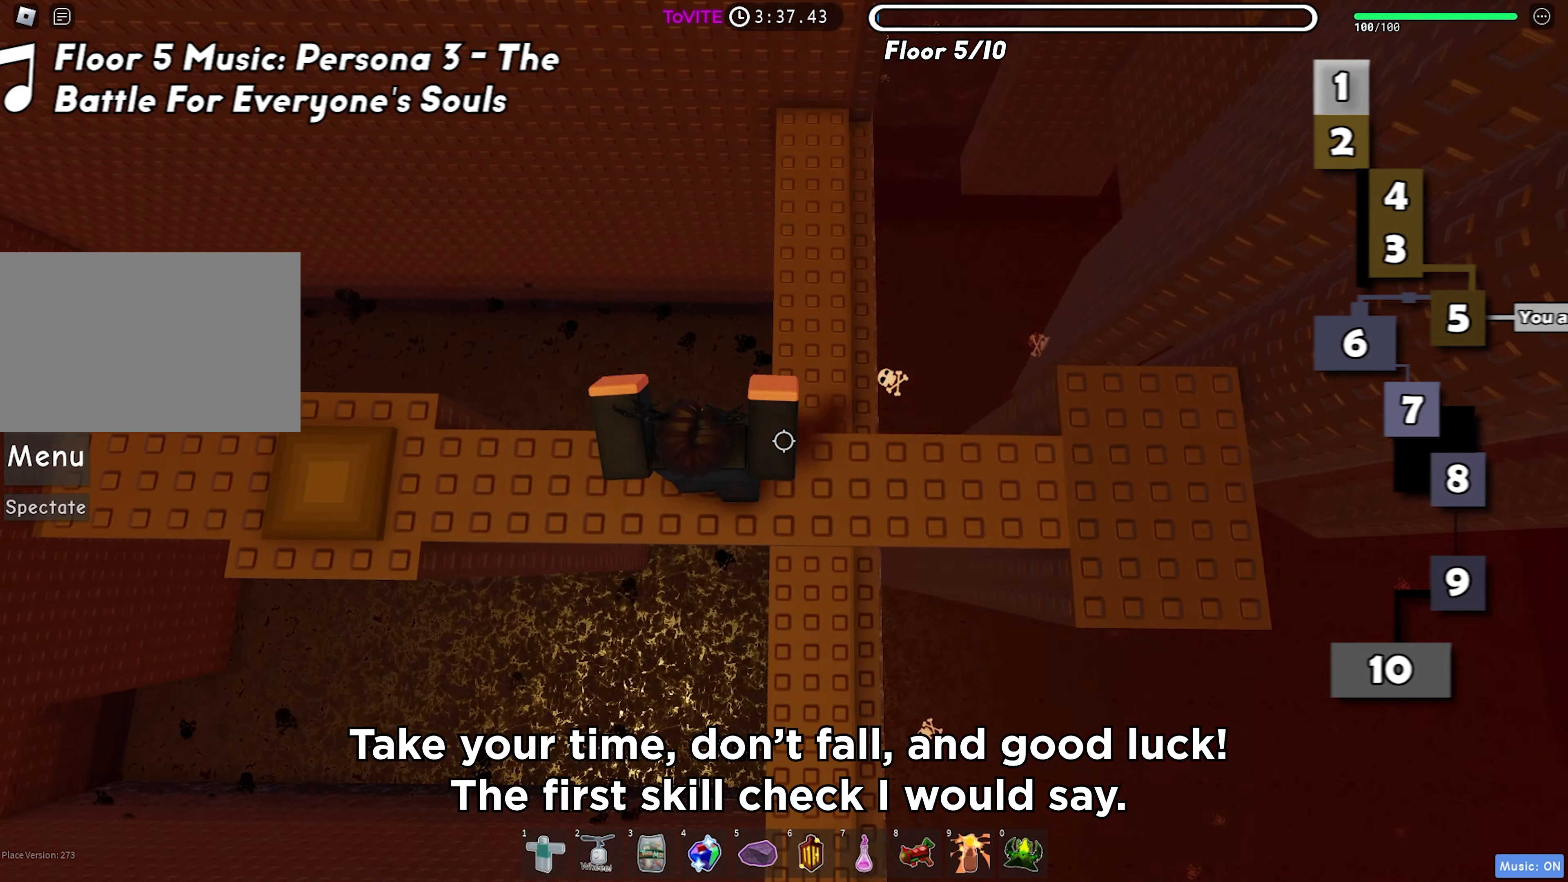
{"keys": ["d"], "events": [[83, "space", "down"], [200, "space", "up"]]}
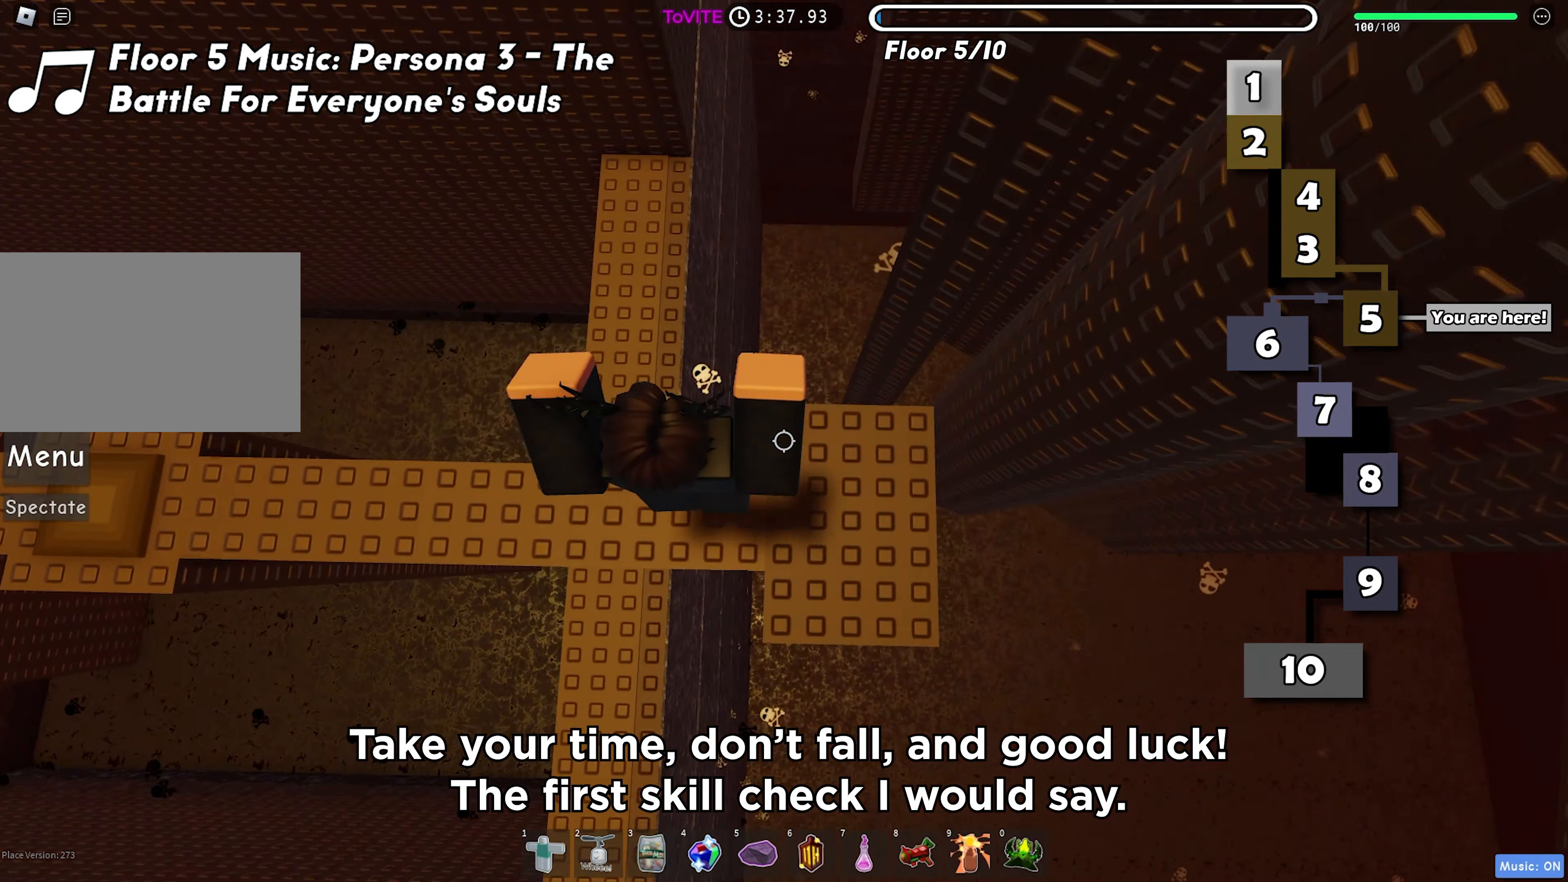
{"keys": [], "events": [[333, "d", "up"]]}
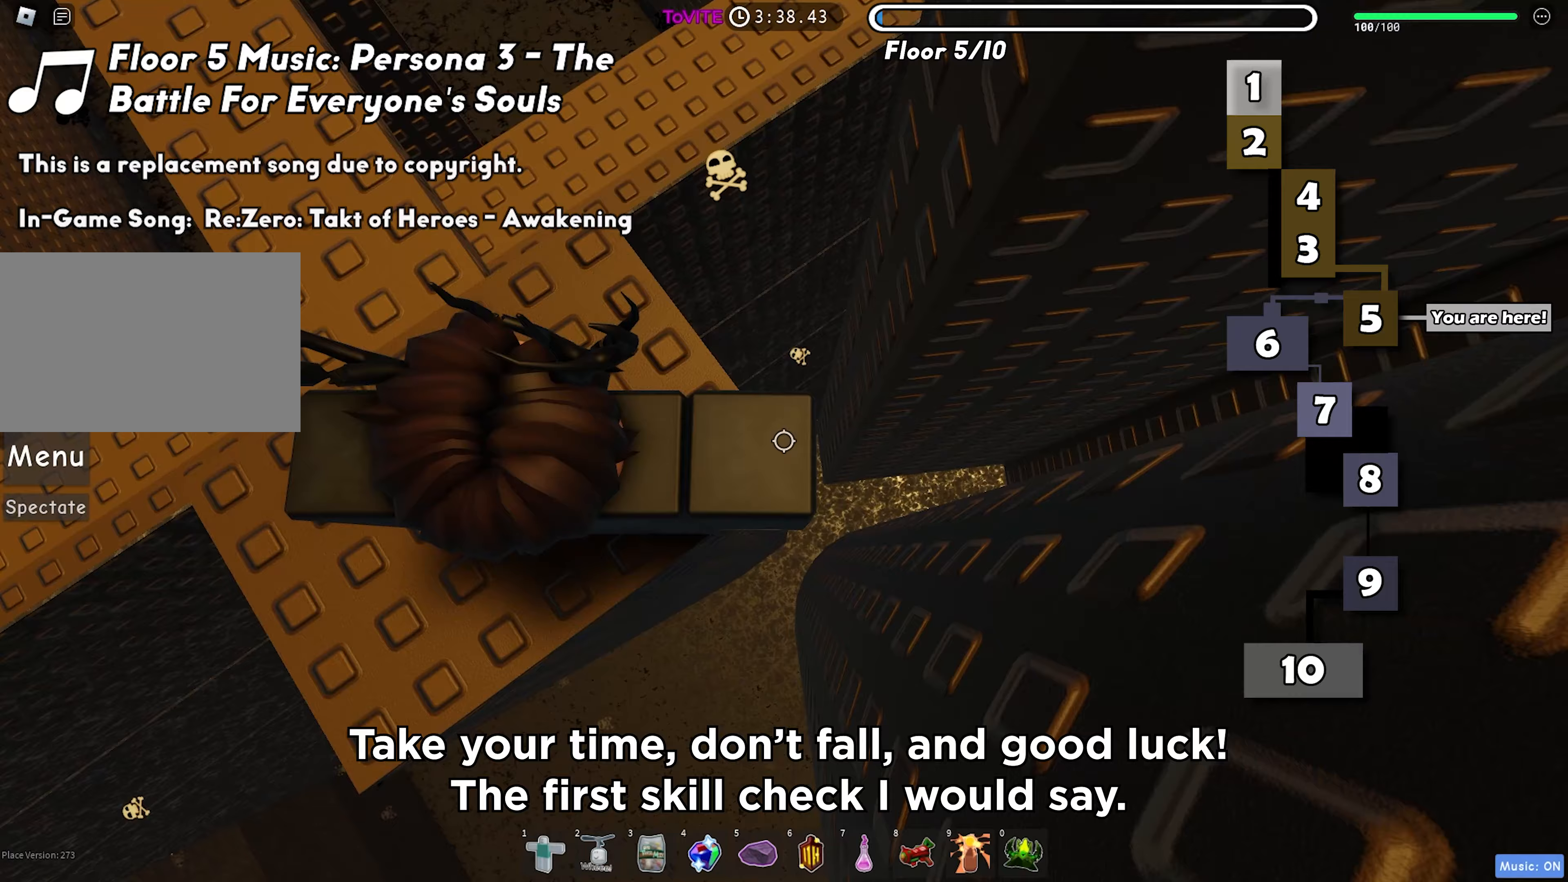
{"keys": ["d"], "events": [[33, "d", "down"], [217, "space", "down"], [317, "space", "up"]]}
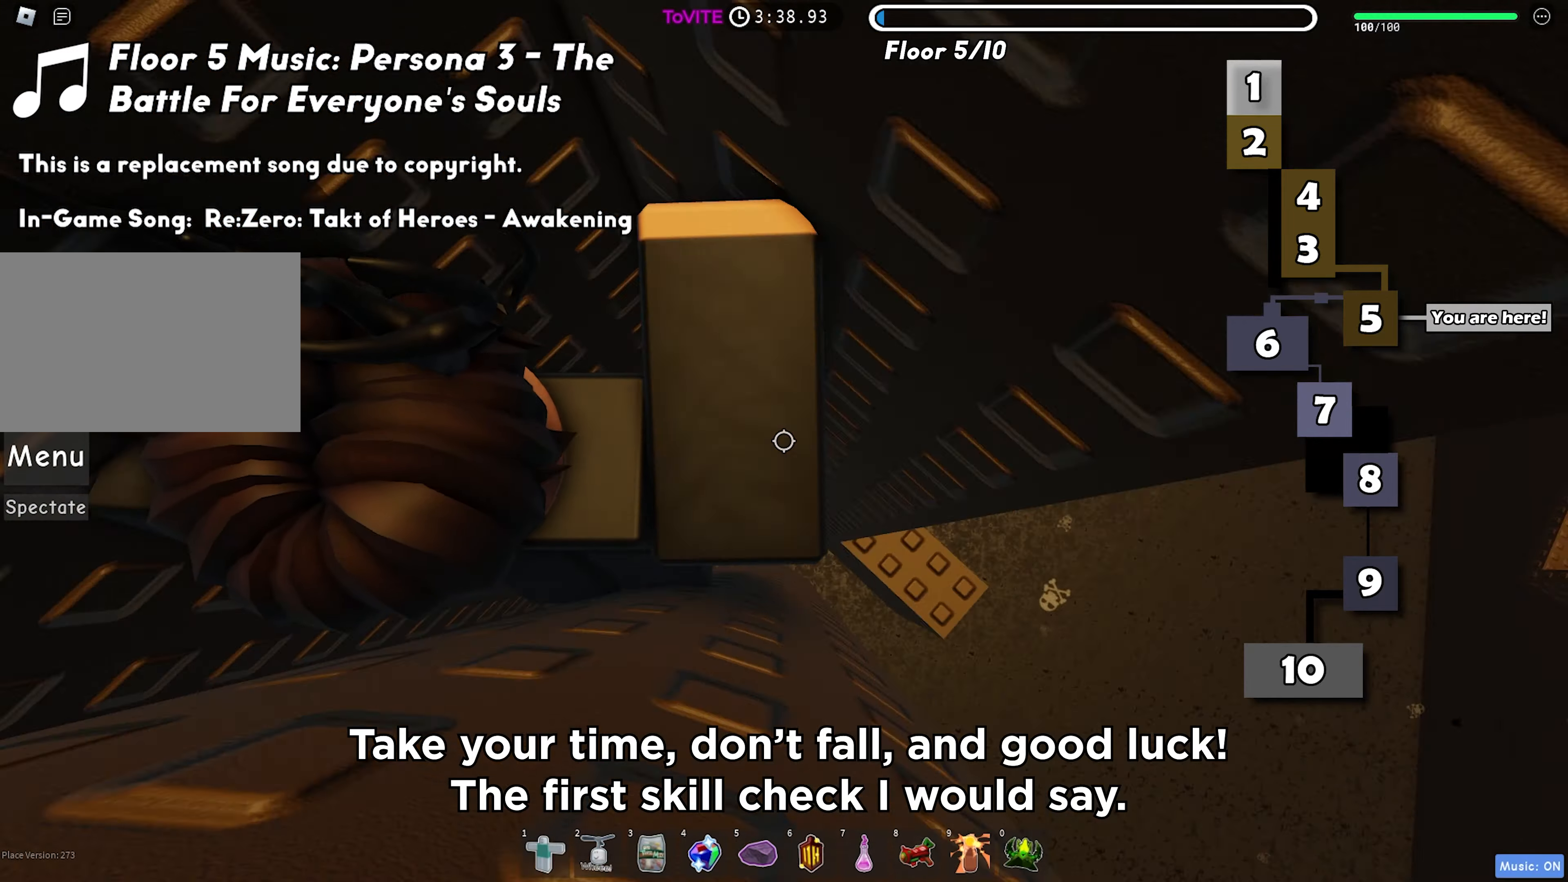
{"keys": [], "events": [[267, "w", "down"], [367, "d", "up"], [383, "w", "up"]]}
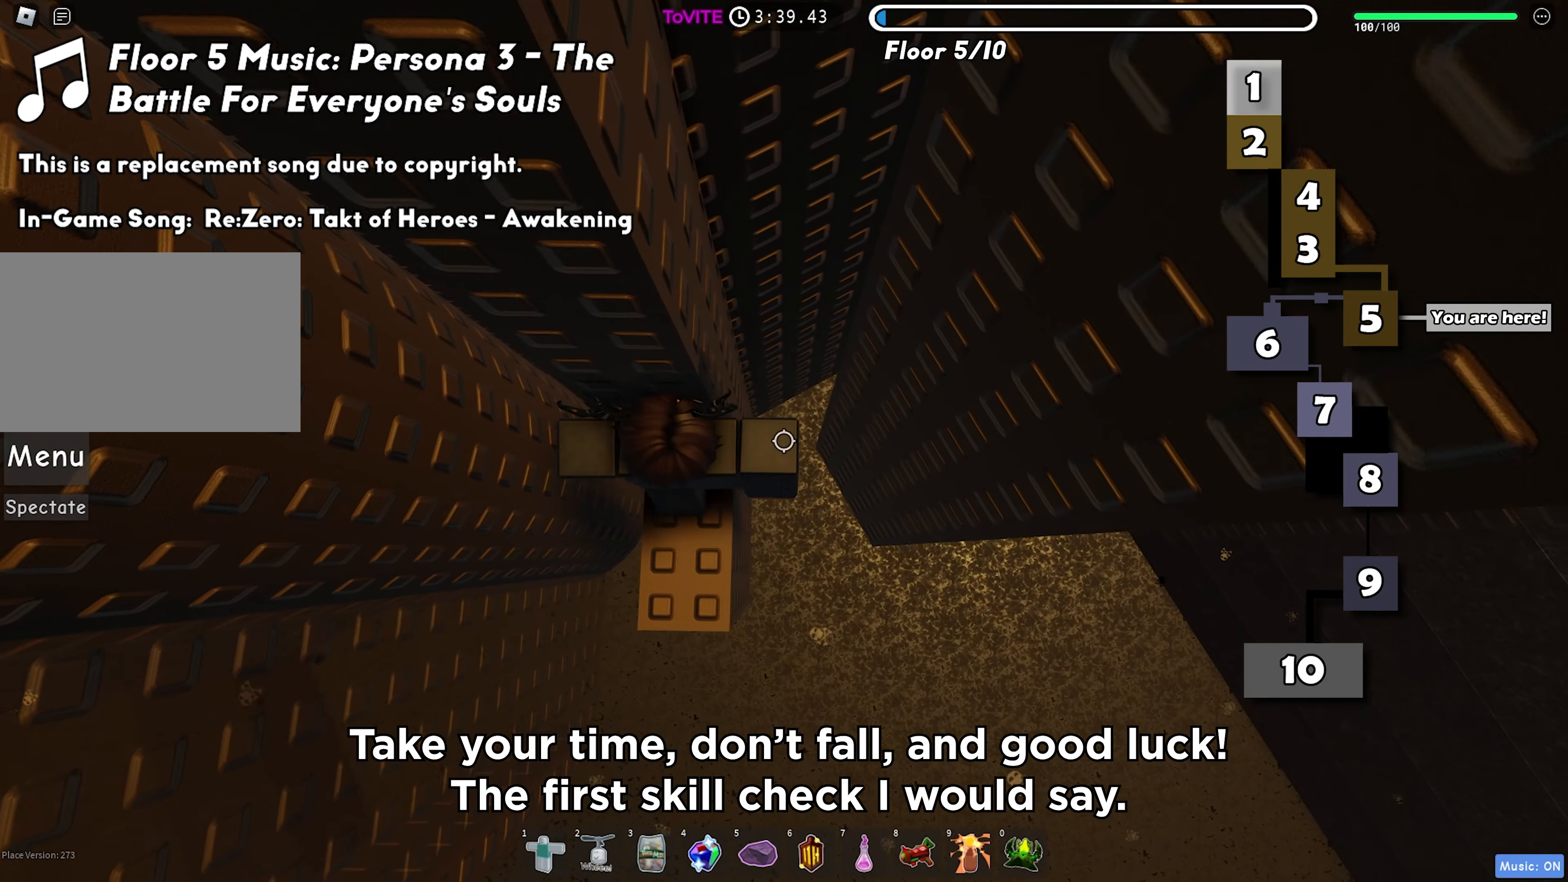
{"keys": [], "events": []}
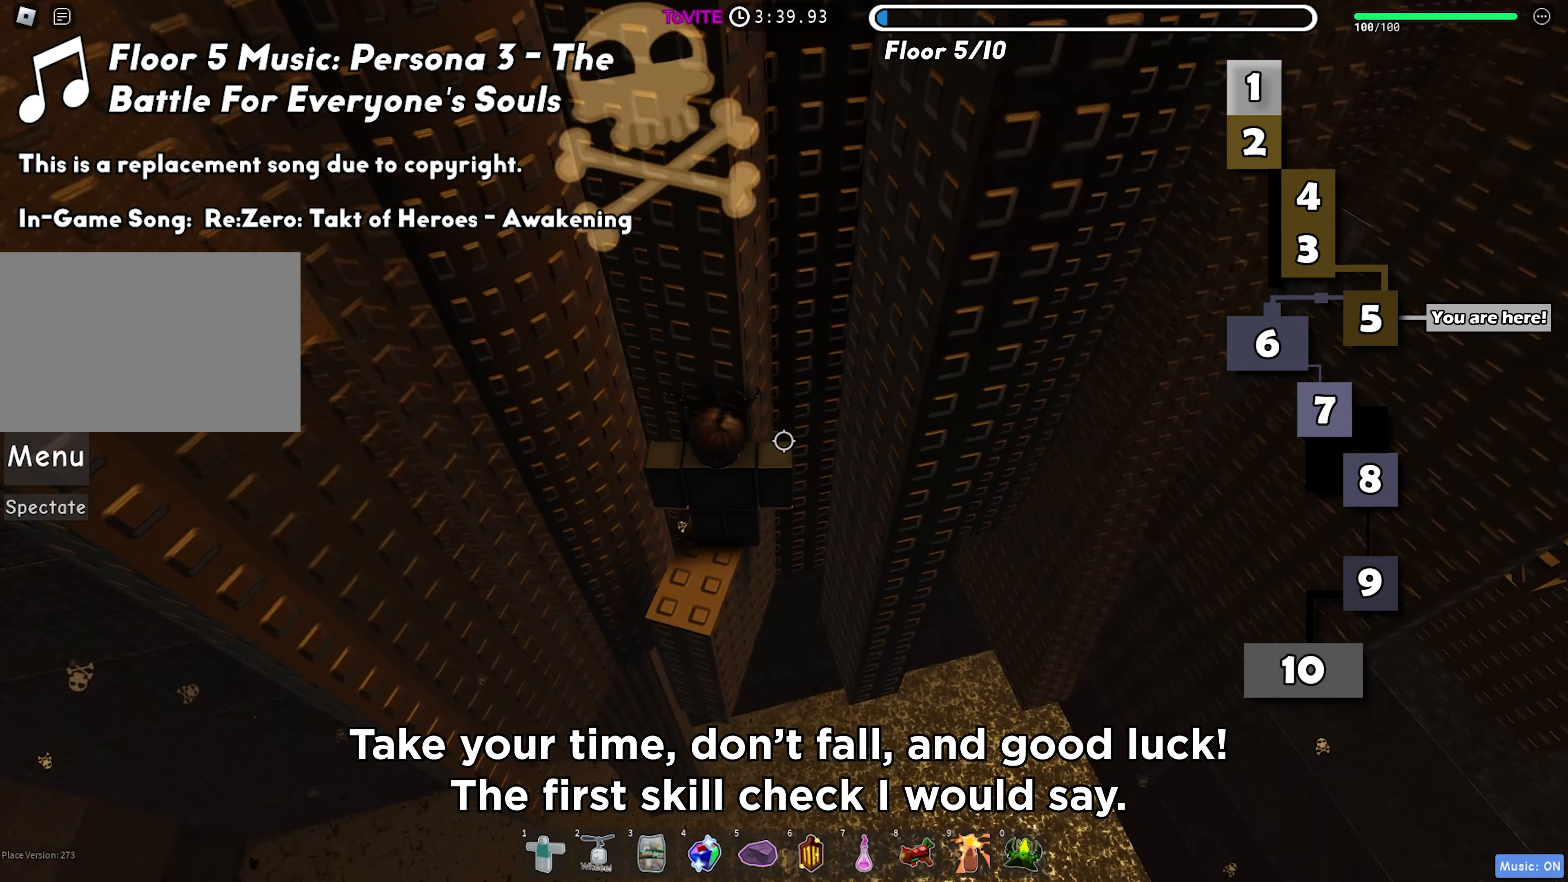
{"keys": [], "events": [[283, "d", "down"], [300, "w", "down"], [350, "d", "up"], [367, "w", "up"]]}
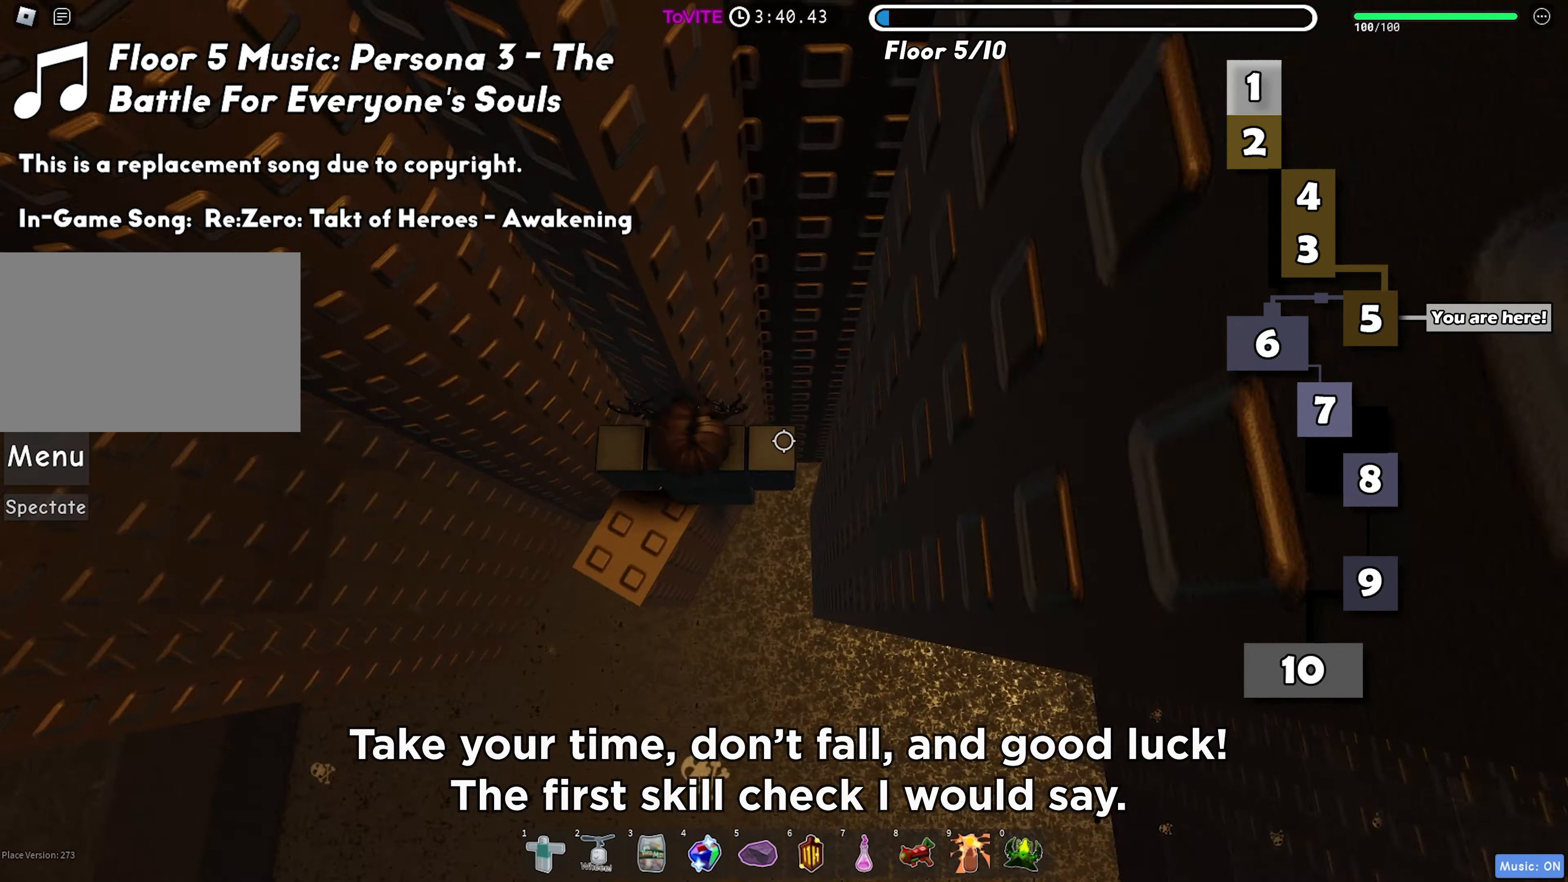
{"keys": ["d"], "events": [[50, "d", "down"], [167, "space", "down"], [283, "space", "up"]]}
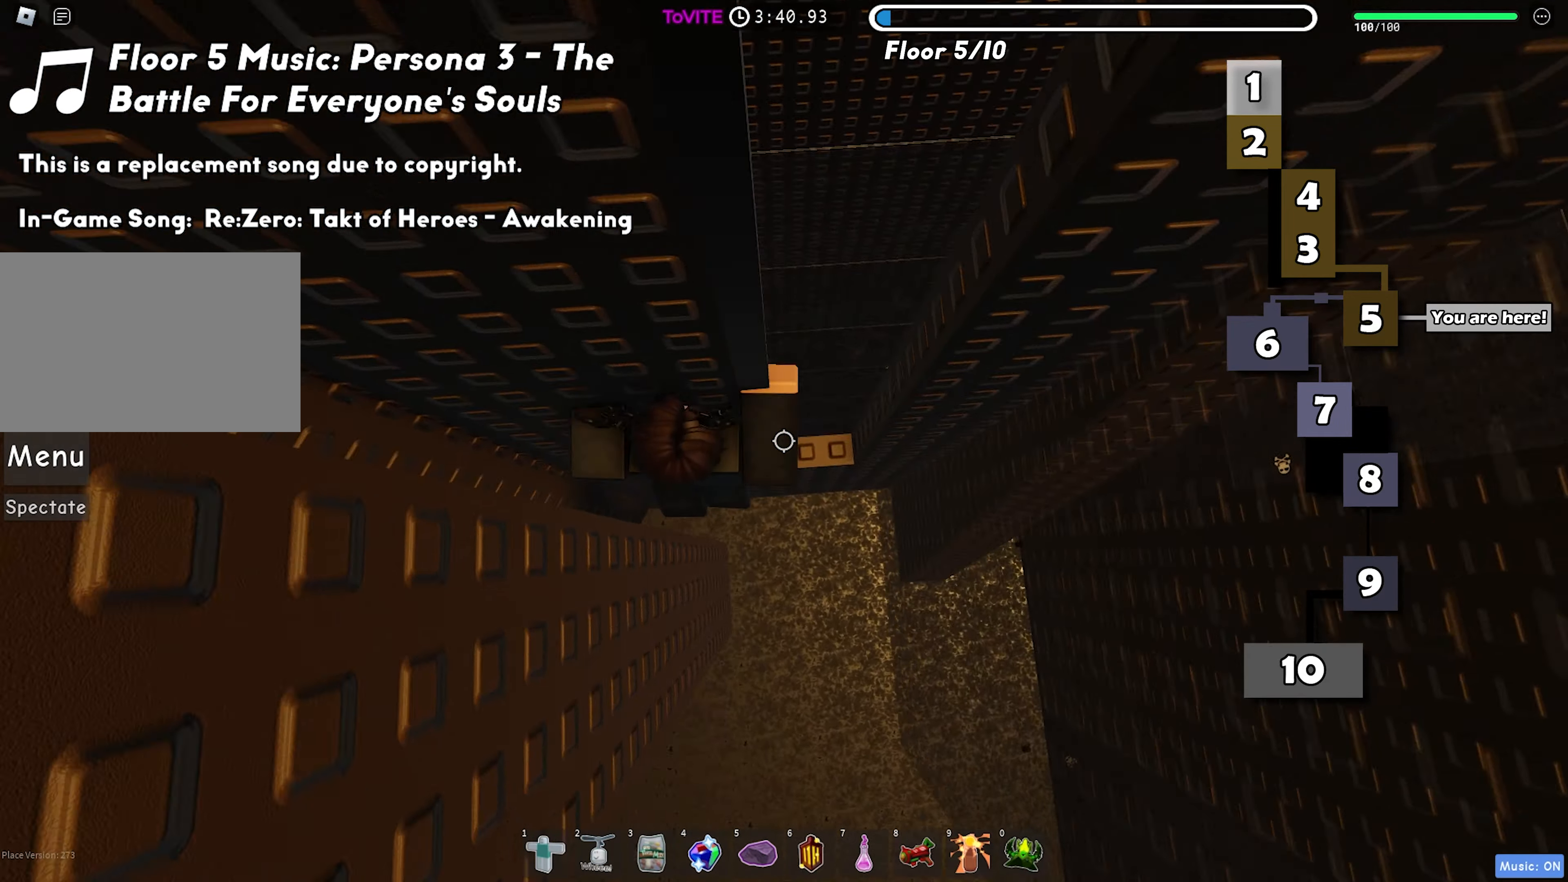
{"keys": ["s"], "events": [[217, "d", "up"], [433, "s", "down"]]}
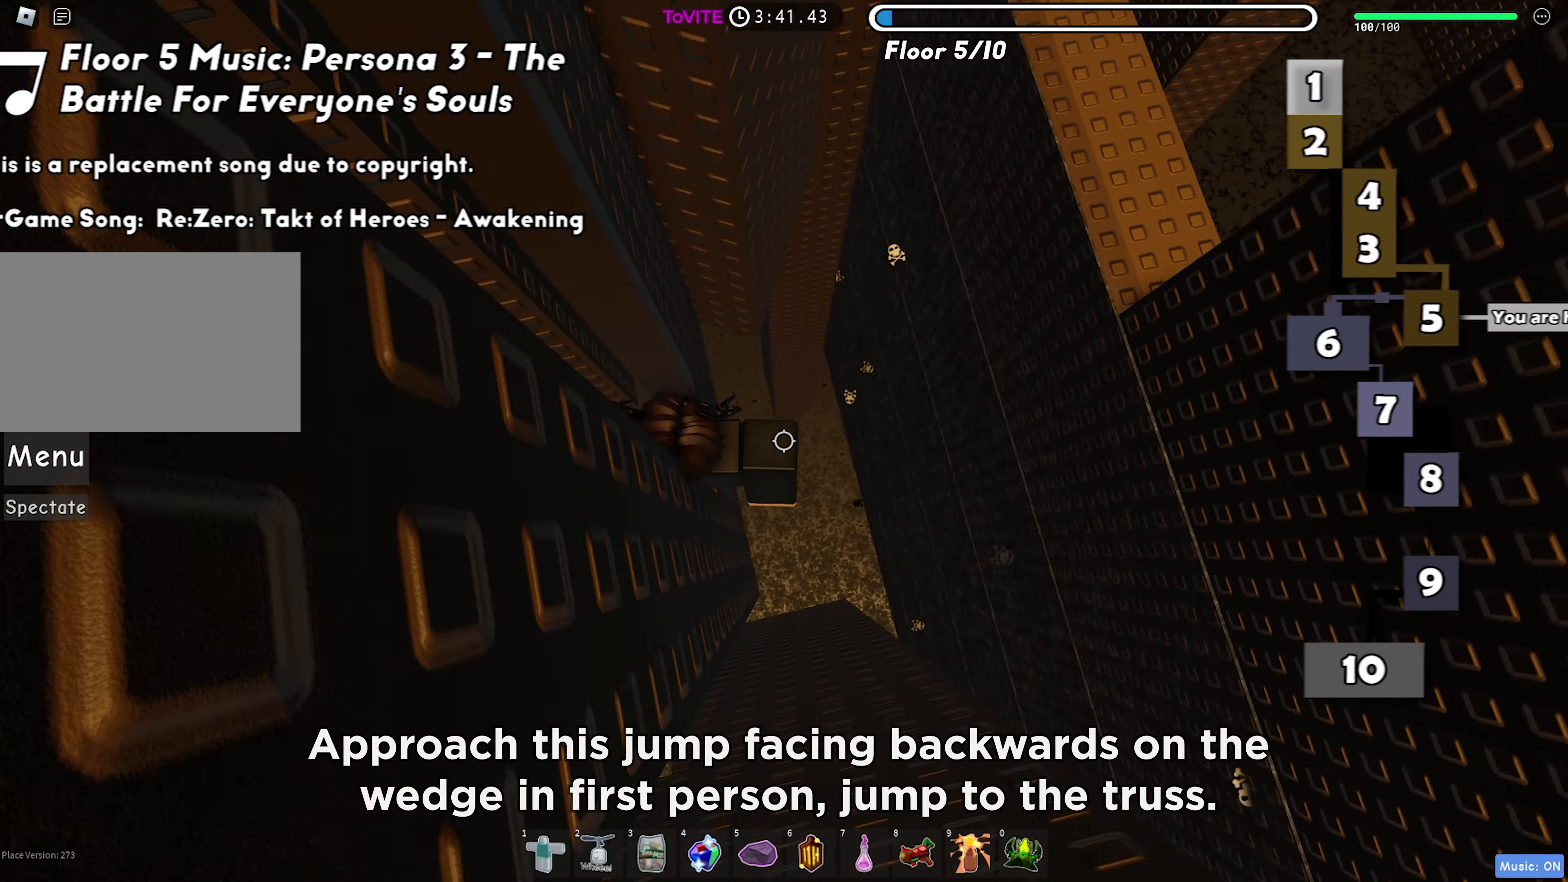
{"keys": ["d"], "events": [[33, "s", "up"], [150, "d", "down"], [250, "space", "down"], [350, "space", "up"]]}
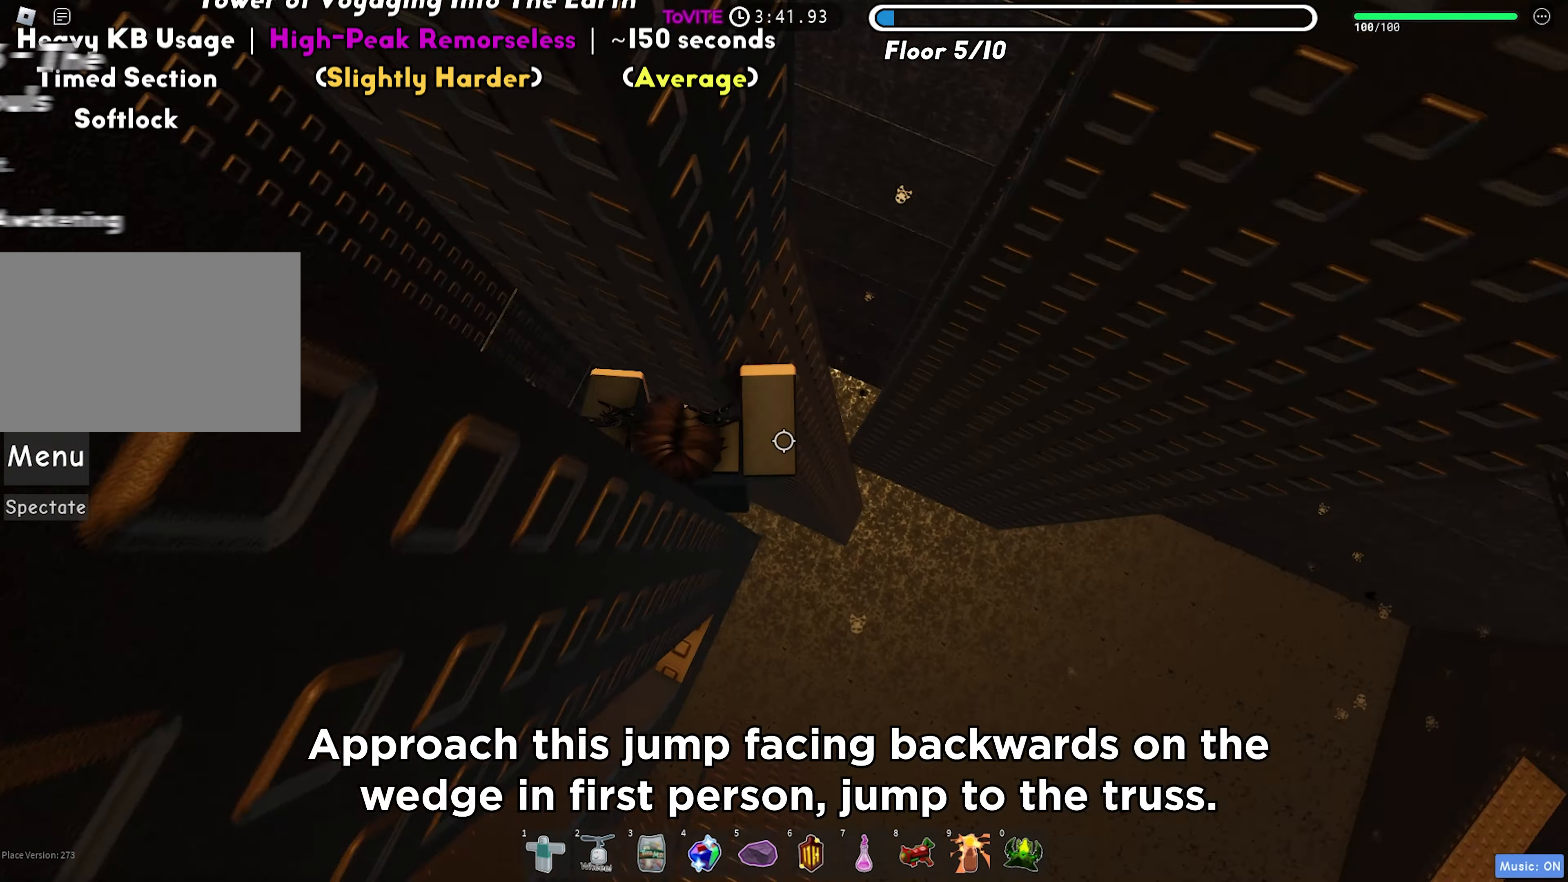
{"keys": ["shift"], "events": [[233, "w", "down"], [300, "d", "up"], [333, "w", "up"], [400, "shift", "down"]]}
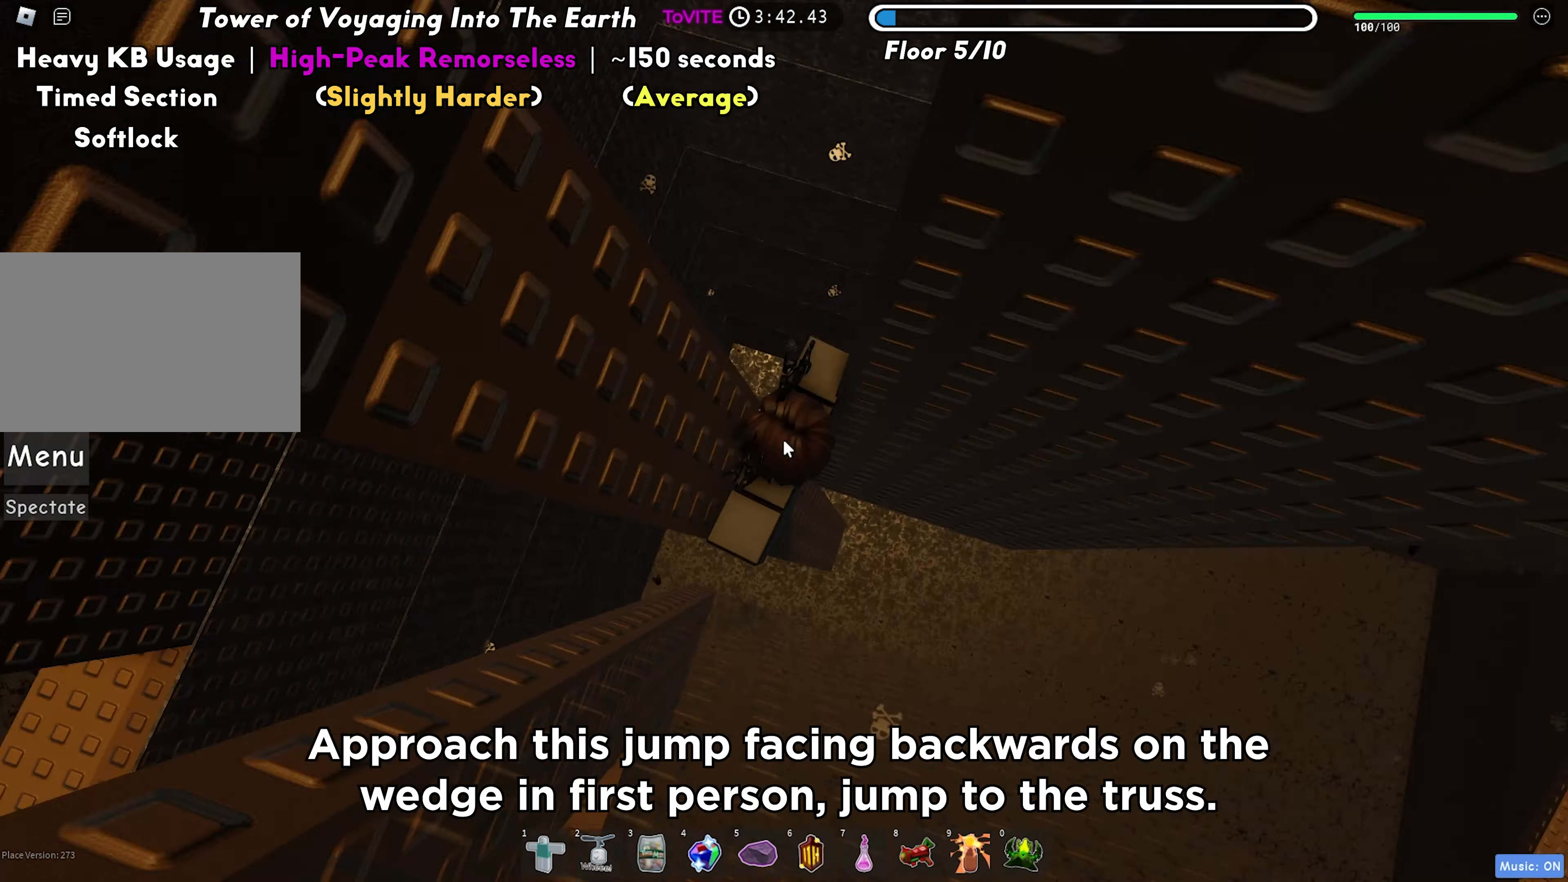
{"keys": [], "events": [[17, "shift", "up"]]}
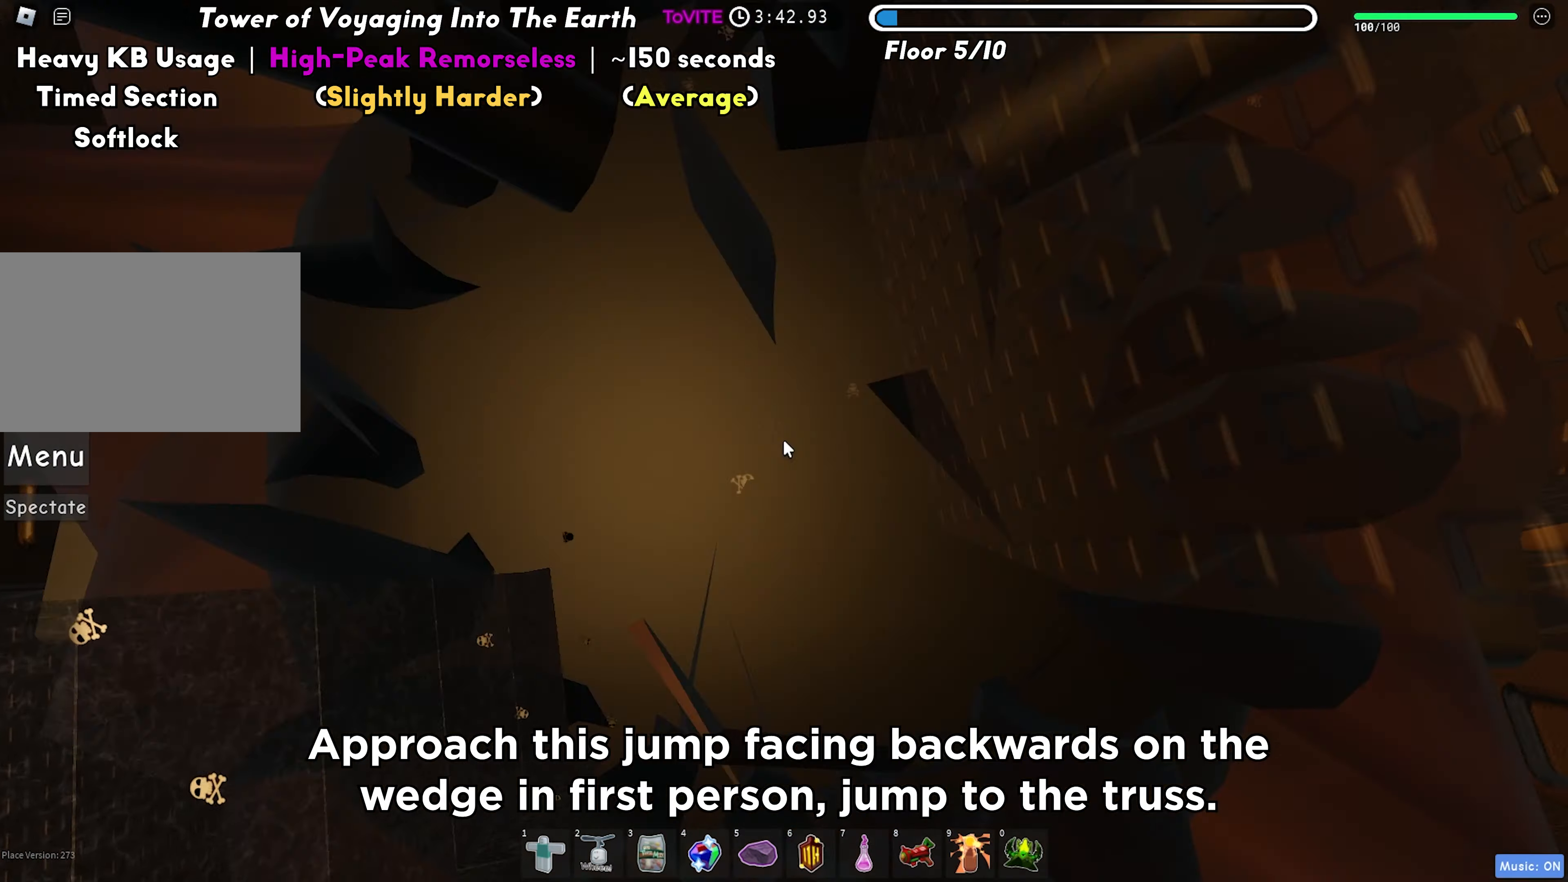
{"keys": ["a"], "events": [[50, "s", "down"], [167, "s", "up"], [317, "s", "down"], [383, "s", "up"], [500, "a", "down"]]}
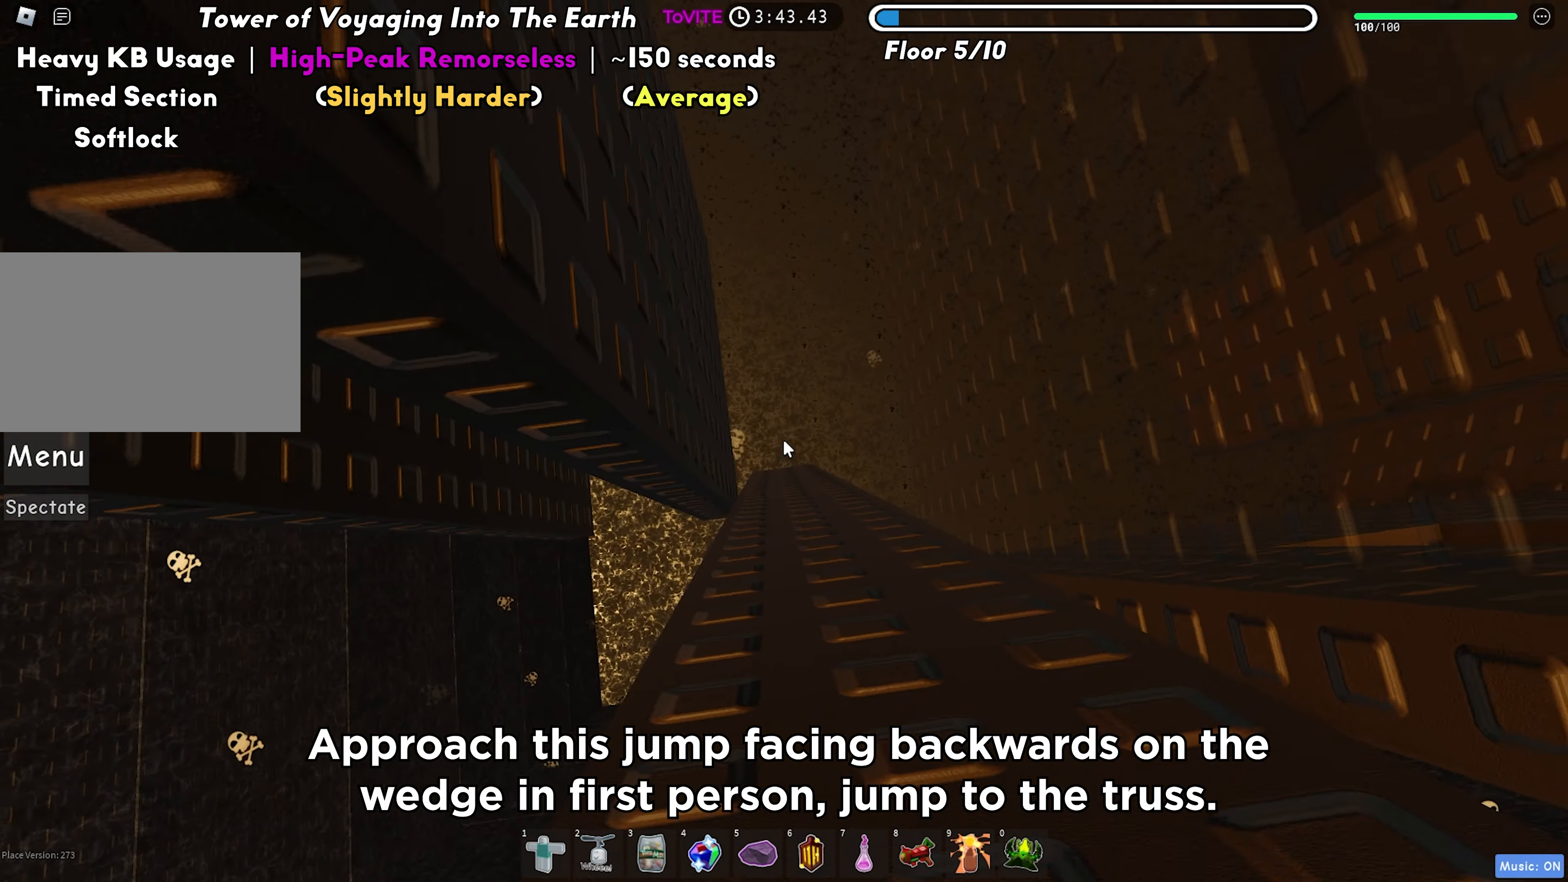
{"keys": ["a", "w"], "events": [[150, "space", "down"], [250, "space", "up"], [483, "w", "down"]]}
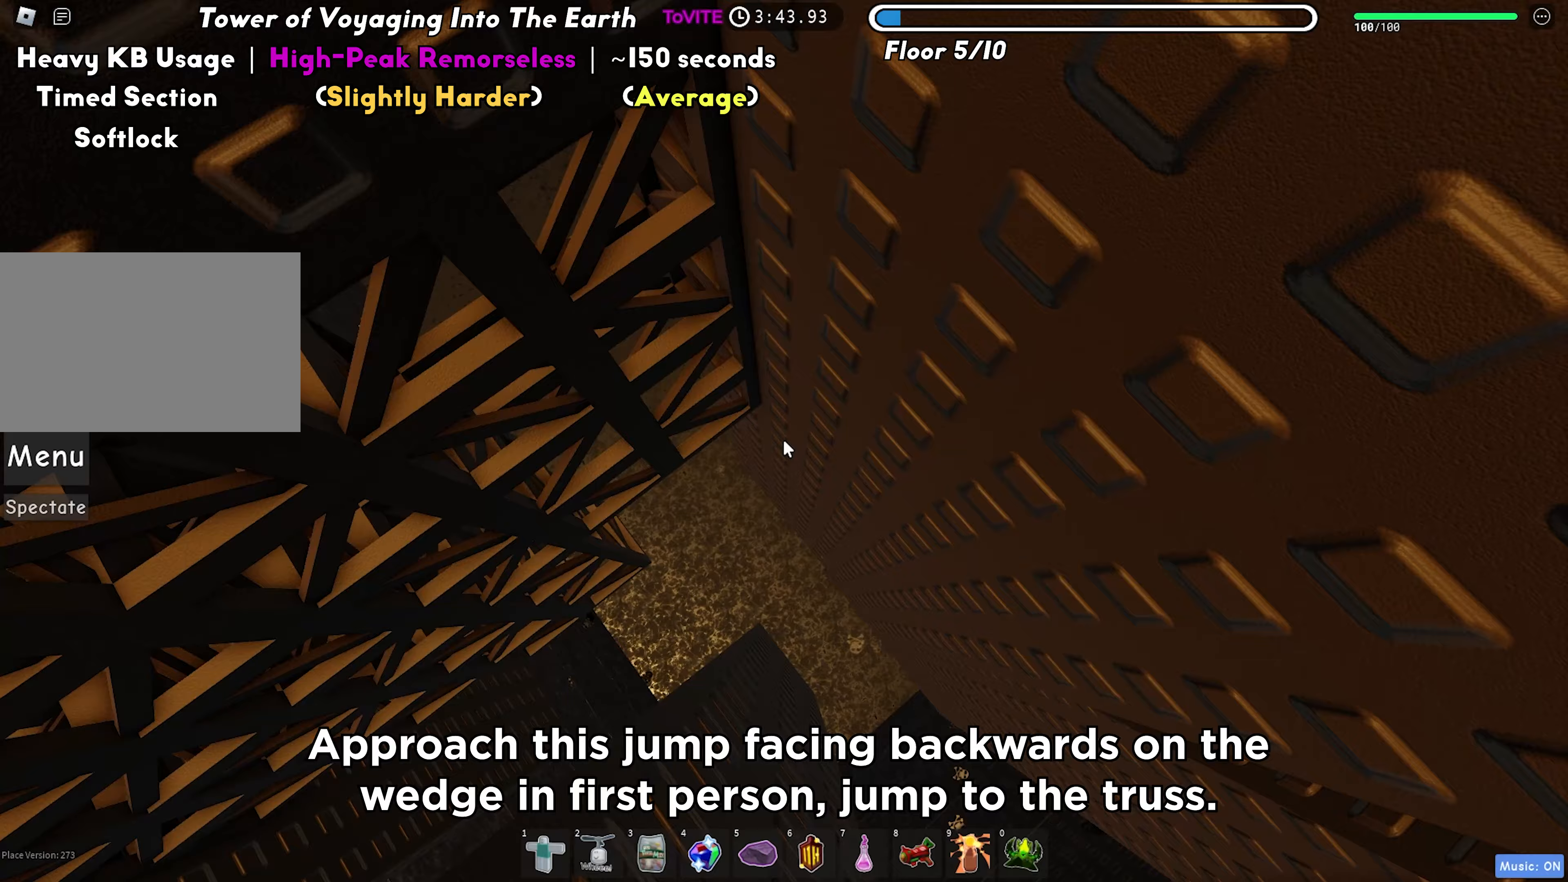
{"keys": ["a", "w"], "events": [[400, "shift", "down"], [500, "shift", "up"]]}
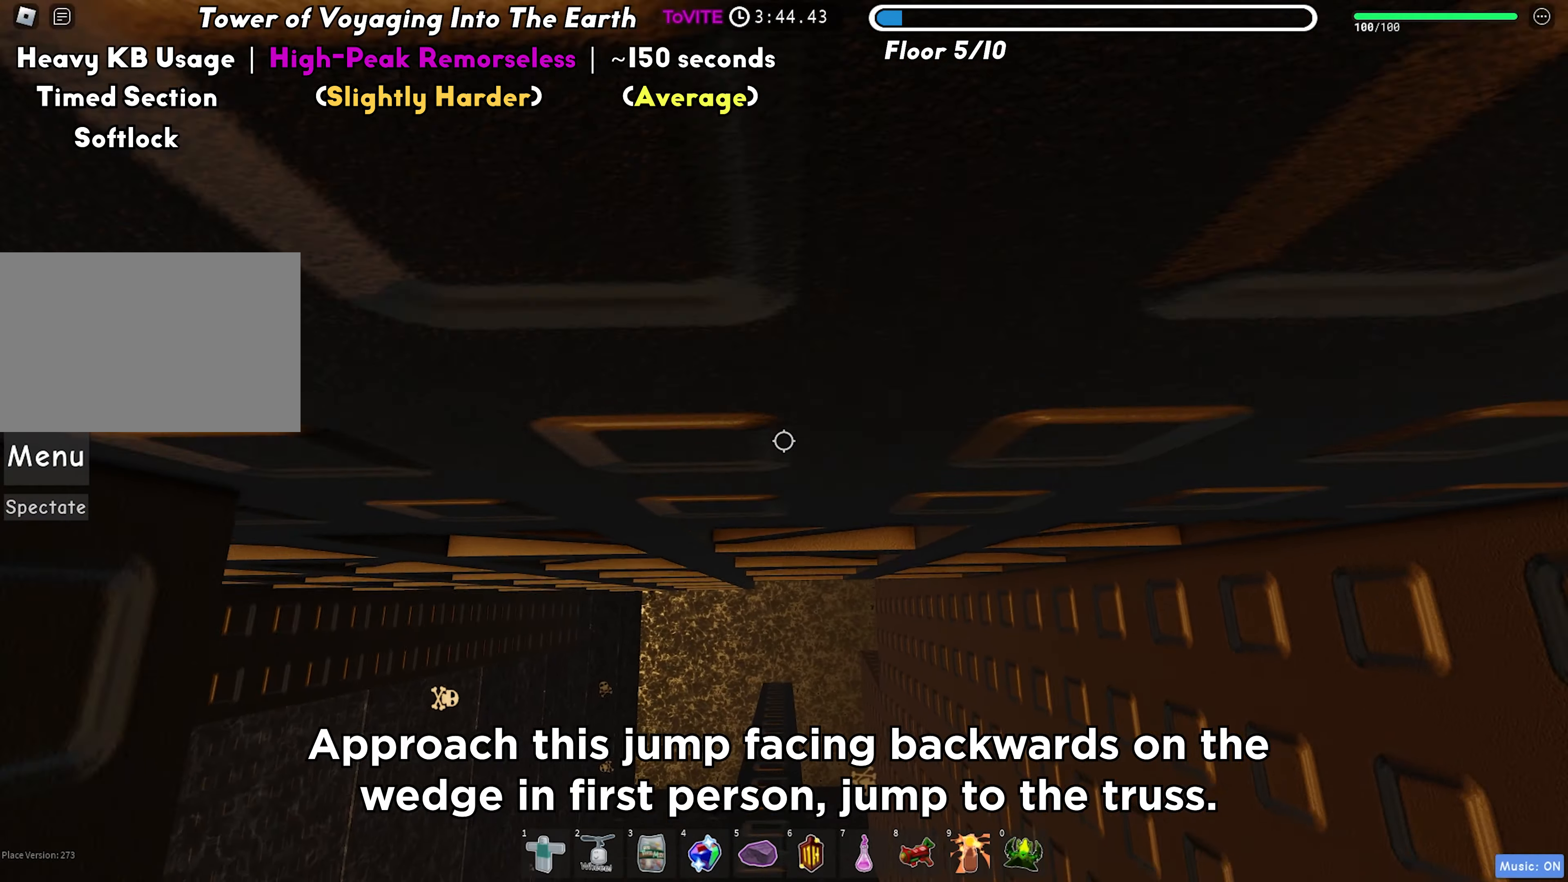
{"keys": [], "events": [[433, "a", "up"], [467, "w", "up"]]}
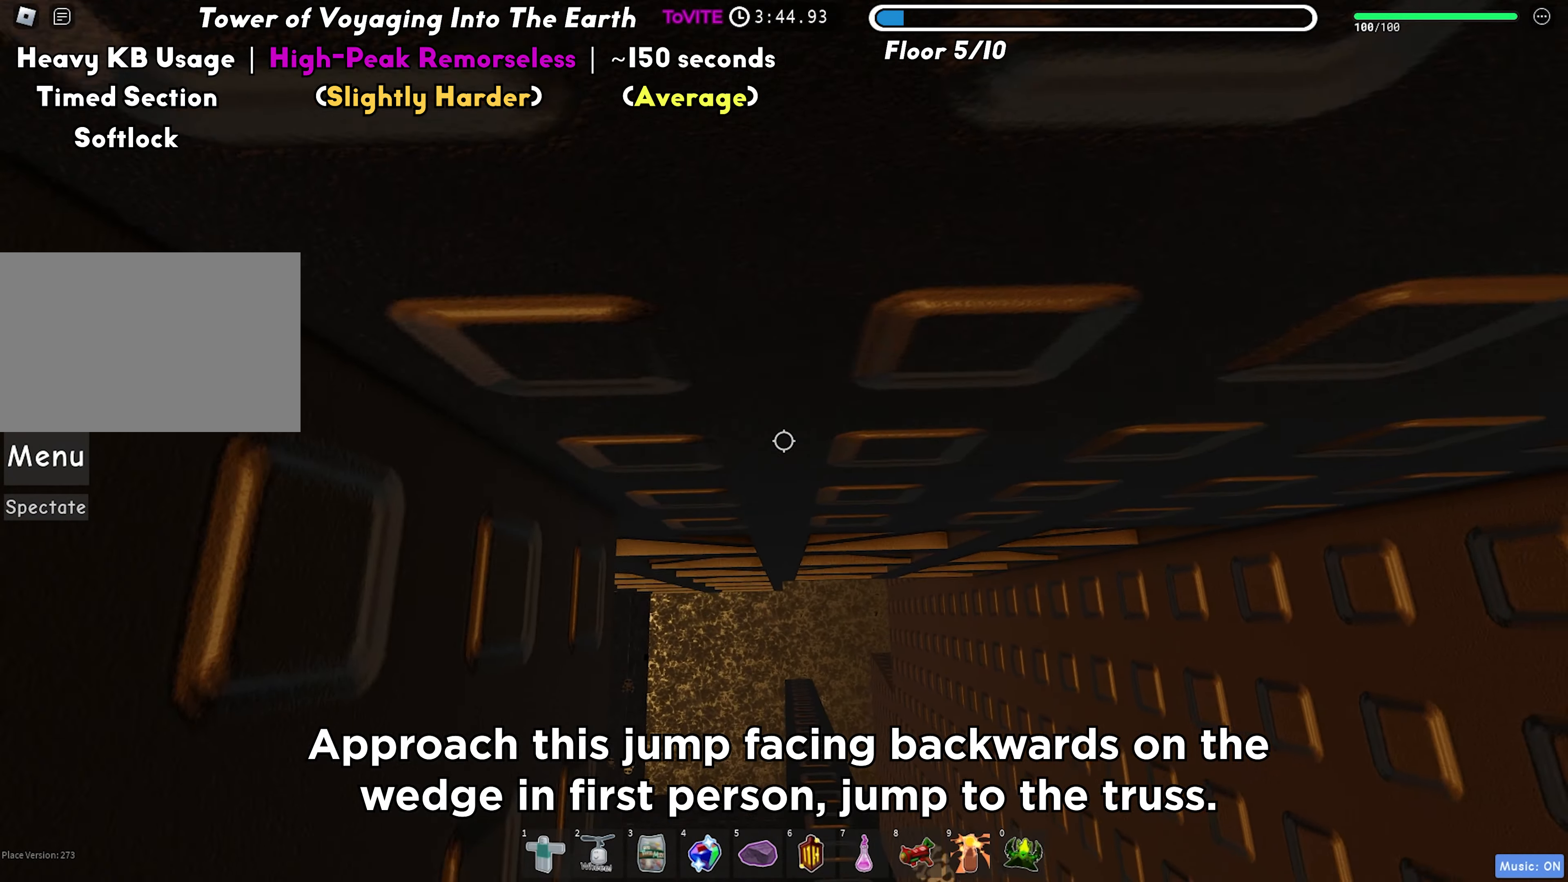
{"keys": ["s"], "events": [[133, "s", "down"]]}
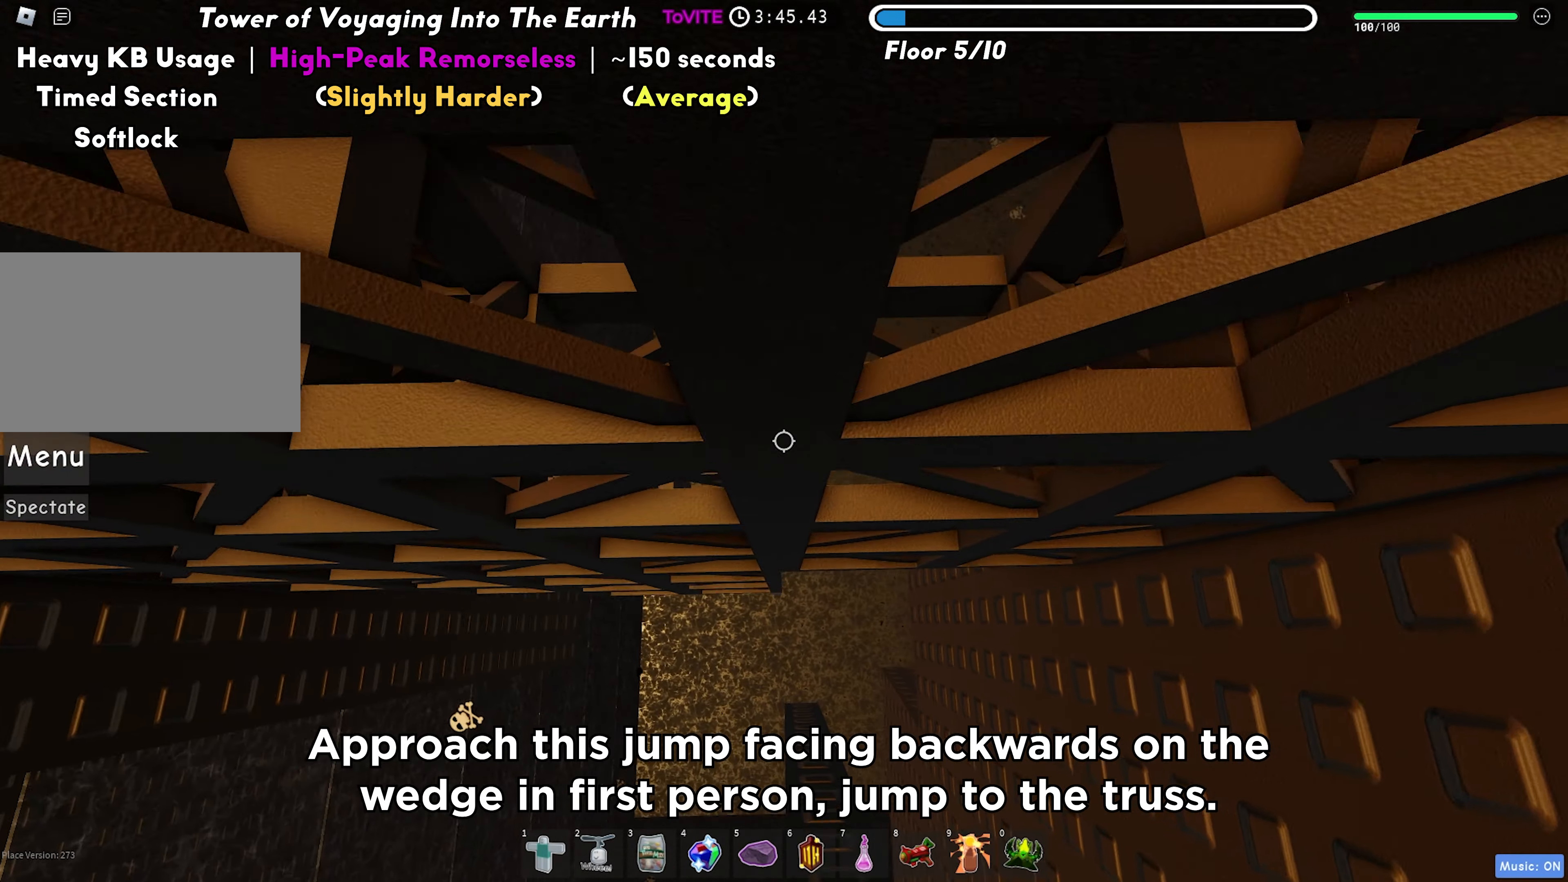
{"keys": ["a", "w"], "events": [[300, "s", "up"], [383, "a", "down"], [400, "w", "down"]]}
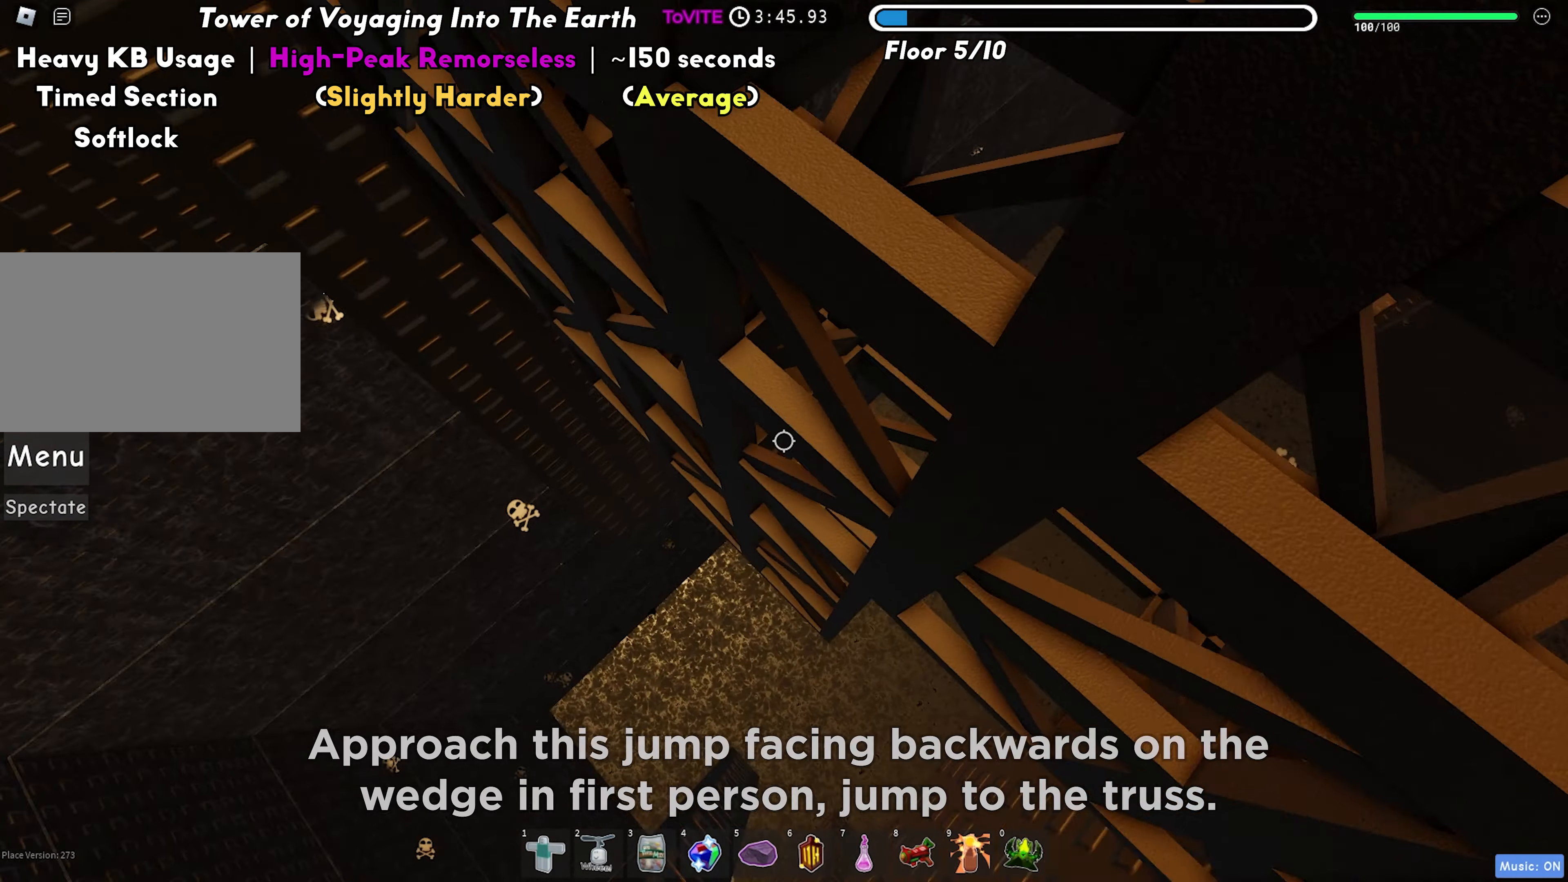
{"keys": ["a", "w"], "events": []}
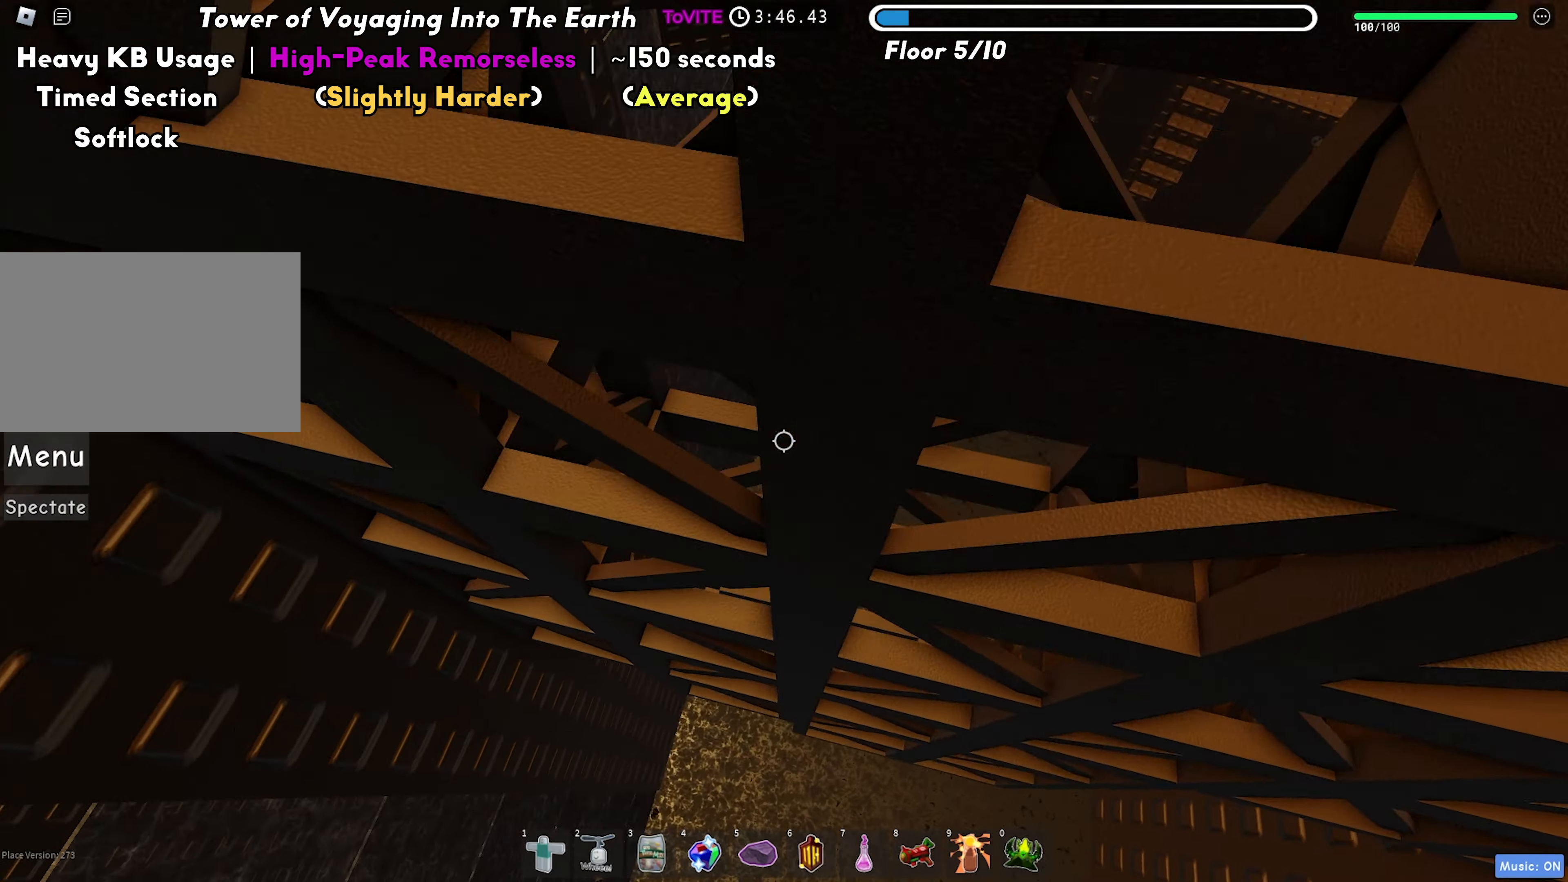
{"keys": ["a", "w"], "events": []}
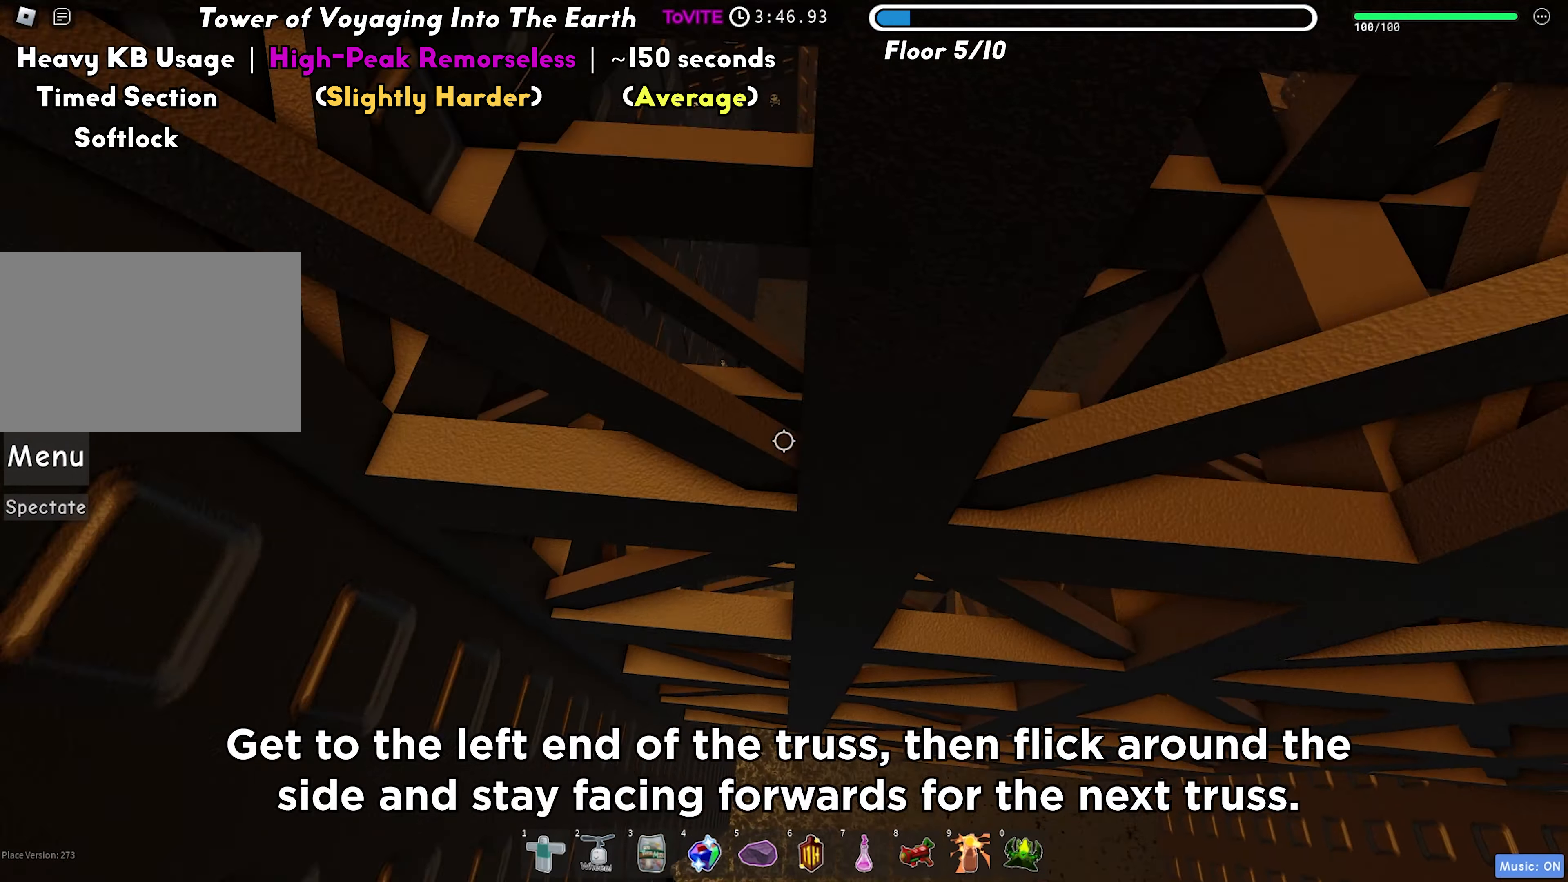
{"keys": ["a", "w"], "events": []}
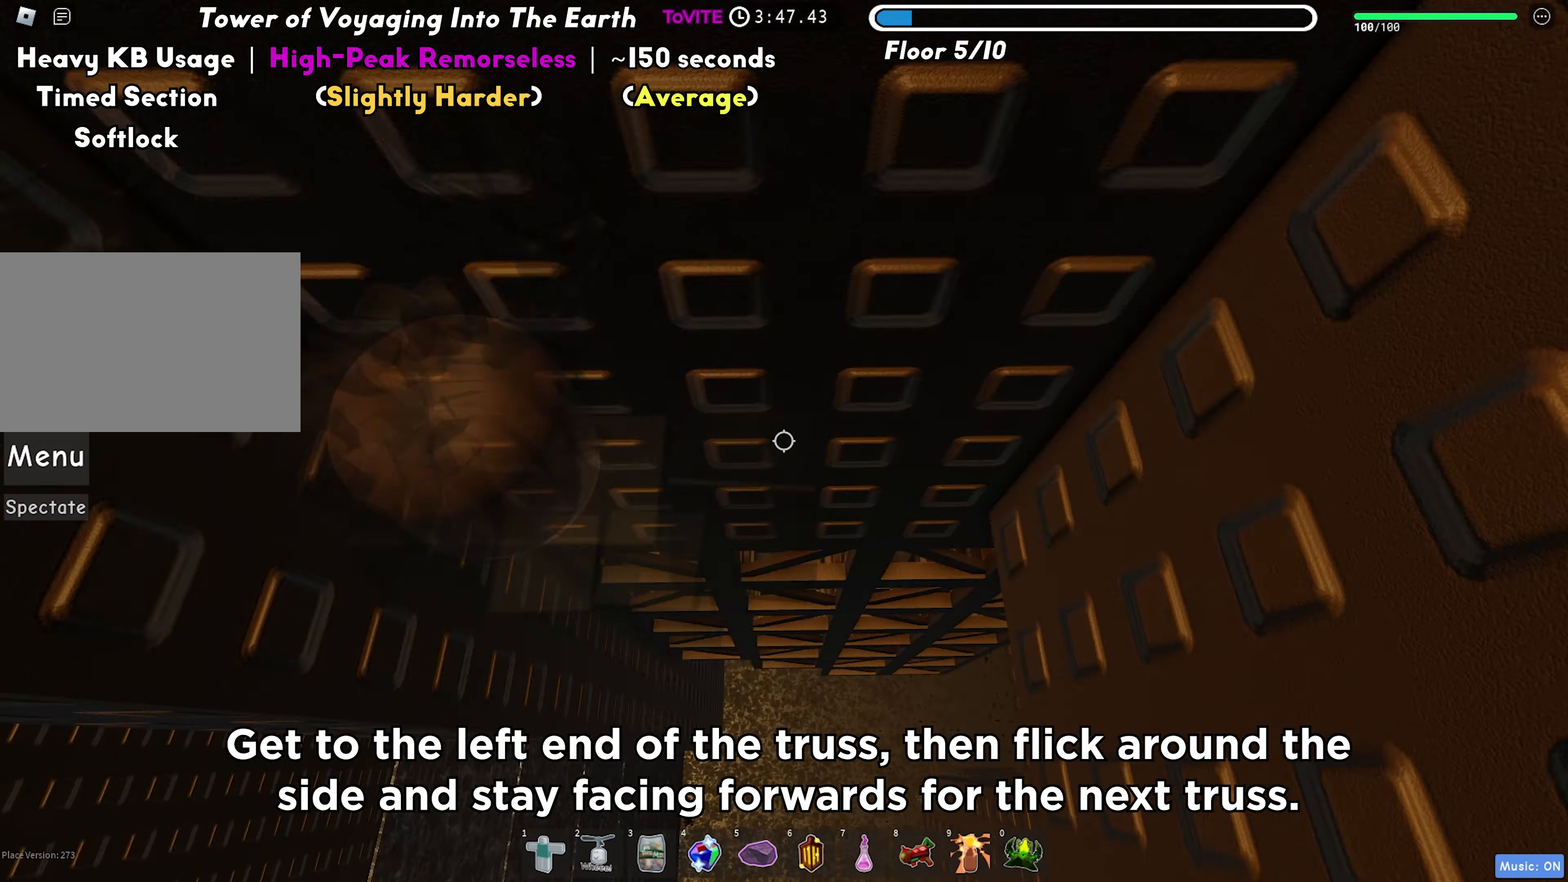
{"keys": [], "events": [[200, "a", "up"], [200, "w", "up"], [383, "w", "down"], [467, "w", "up"]]}
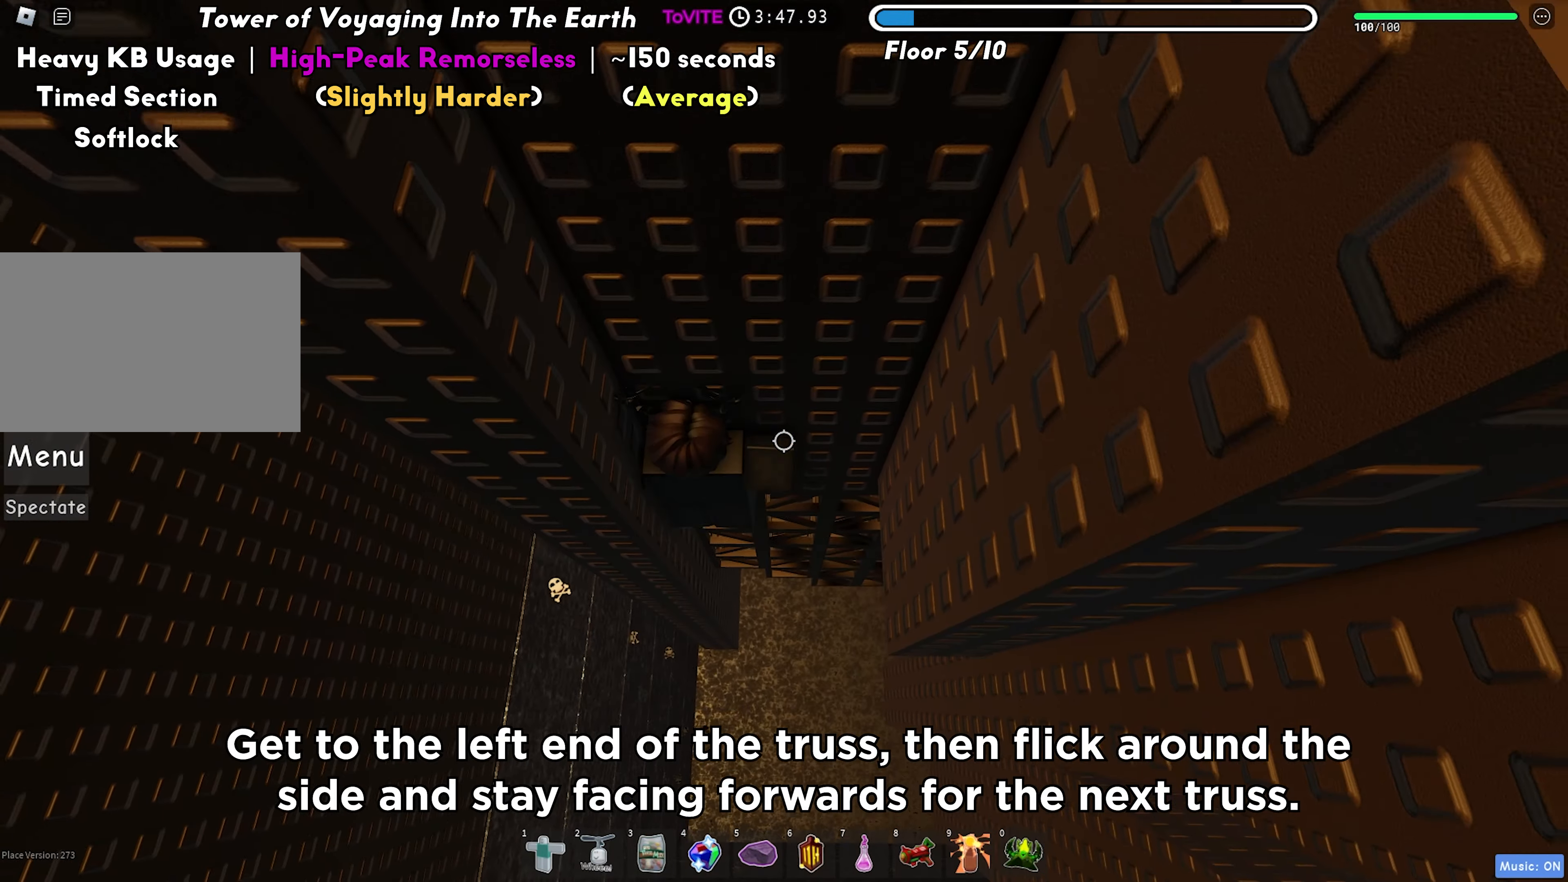
{"keys": ["a"], "events": [[150, "a", "down"], [283, "space", "down"], [367, "space", "up"]]}
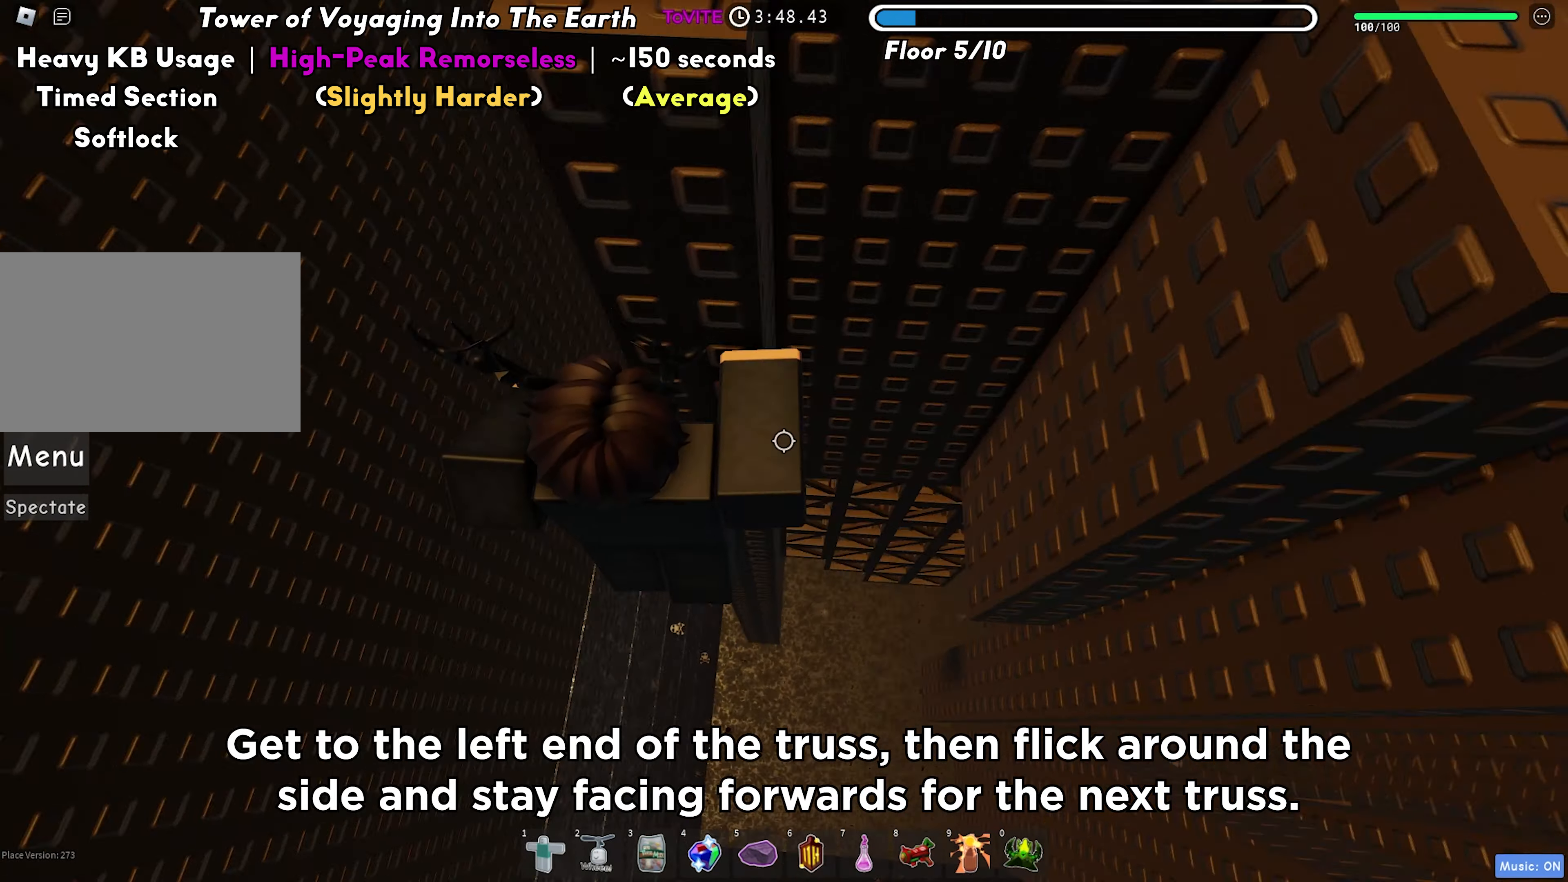
{"keys": ["w"], "events": [[50, "w", "down"], [200, "a", "up"], [300, "shift", "down"], [417, "shift", "up"]]}
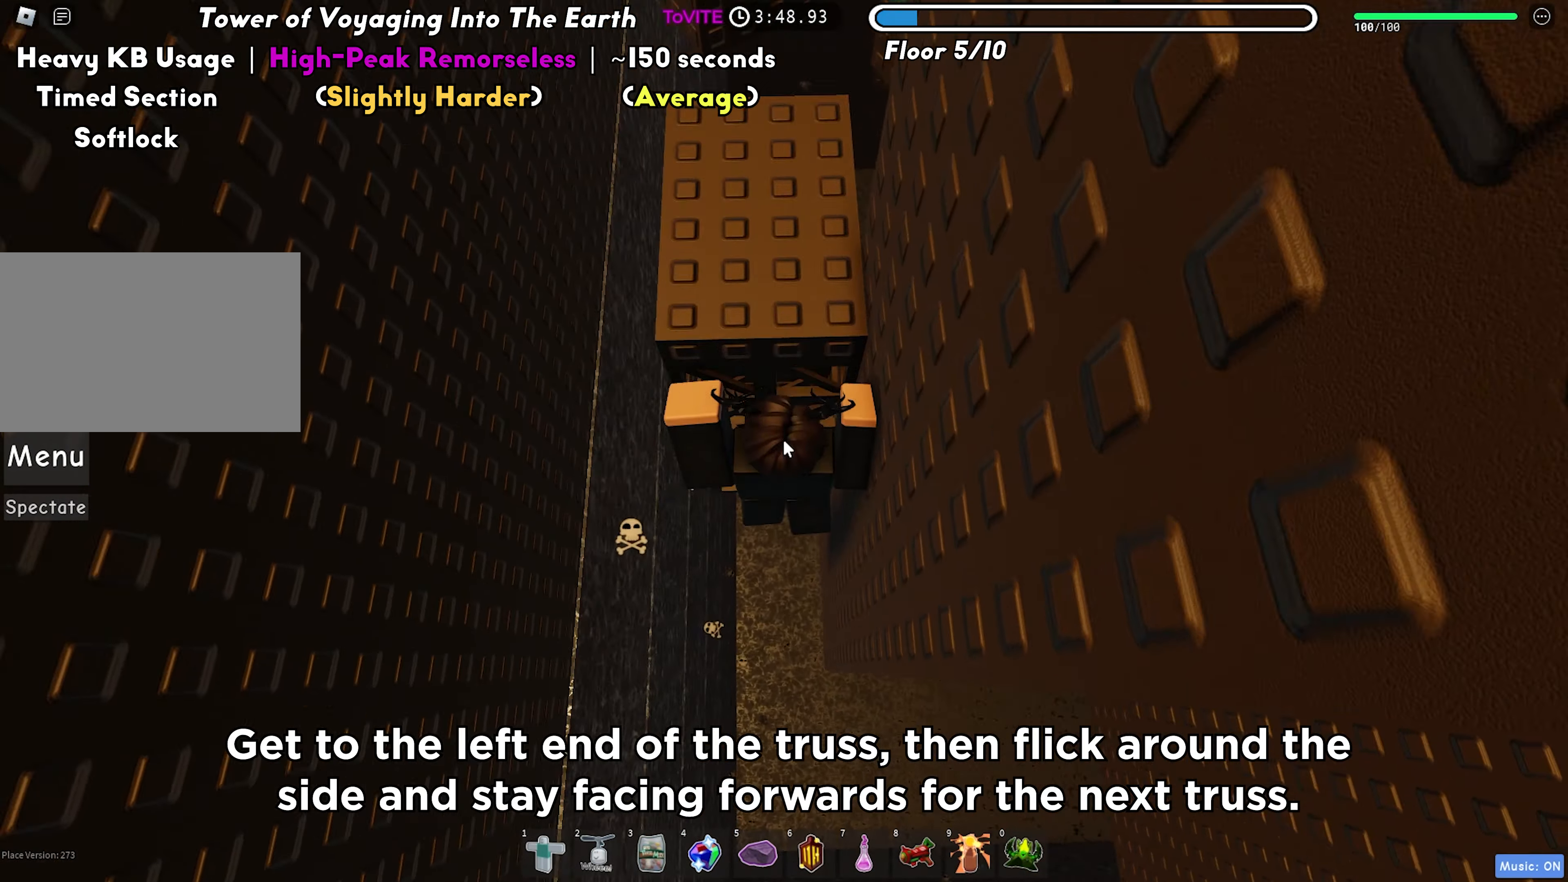
{"keys": ["w"], "events": []}
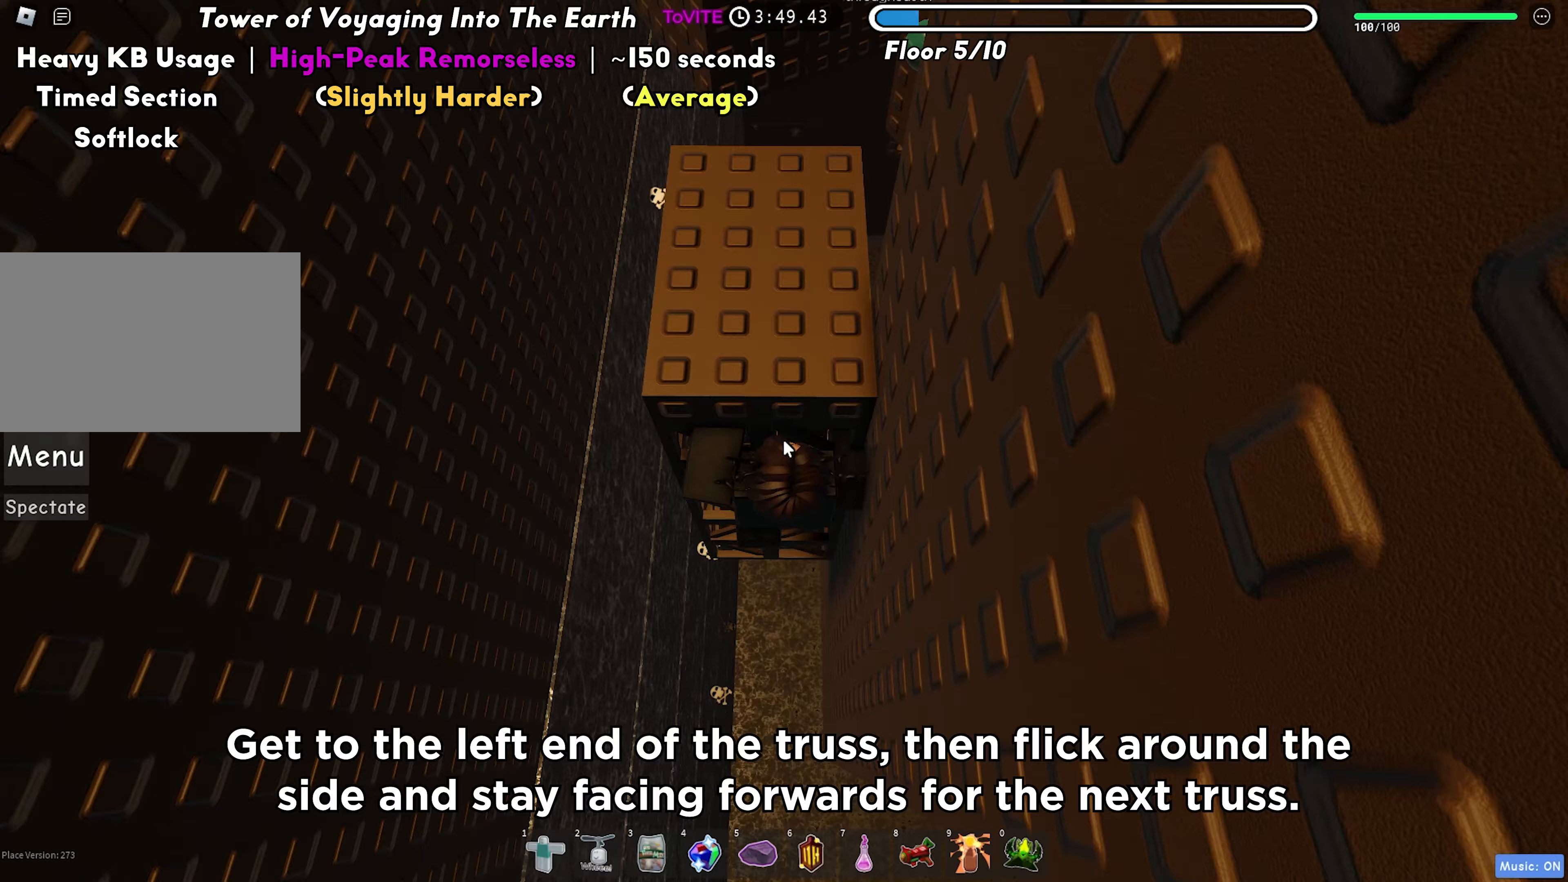
{"keys": ["w"], "events": [[200, "shift", "down"], [333, "shift", "up"]]}
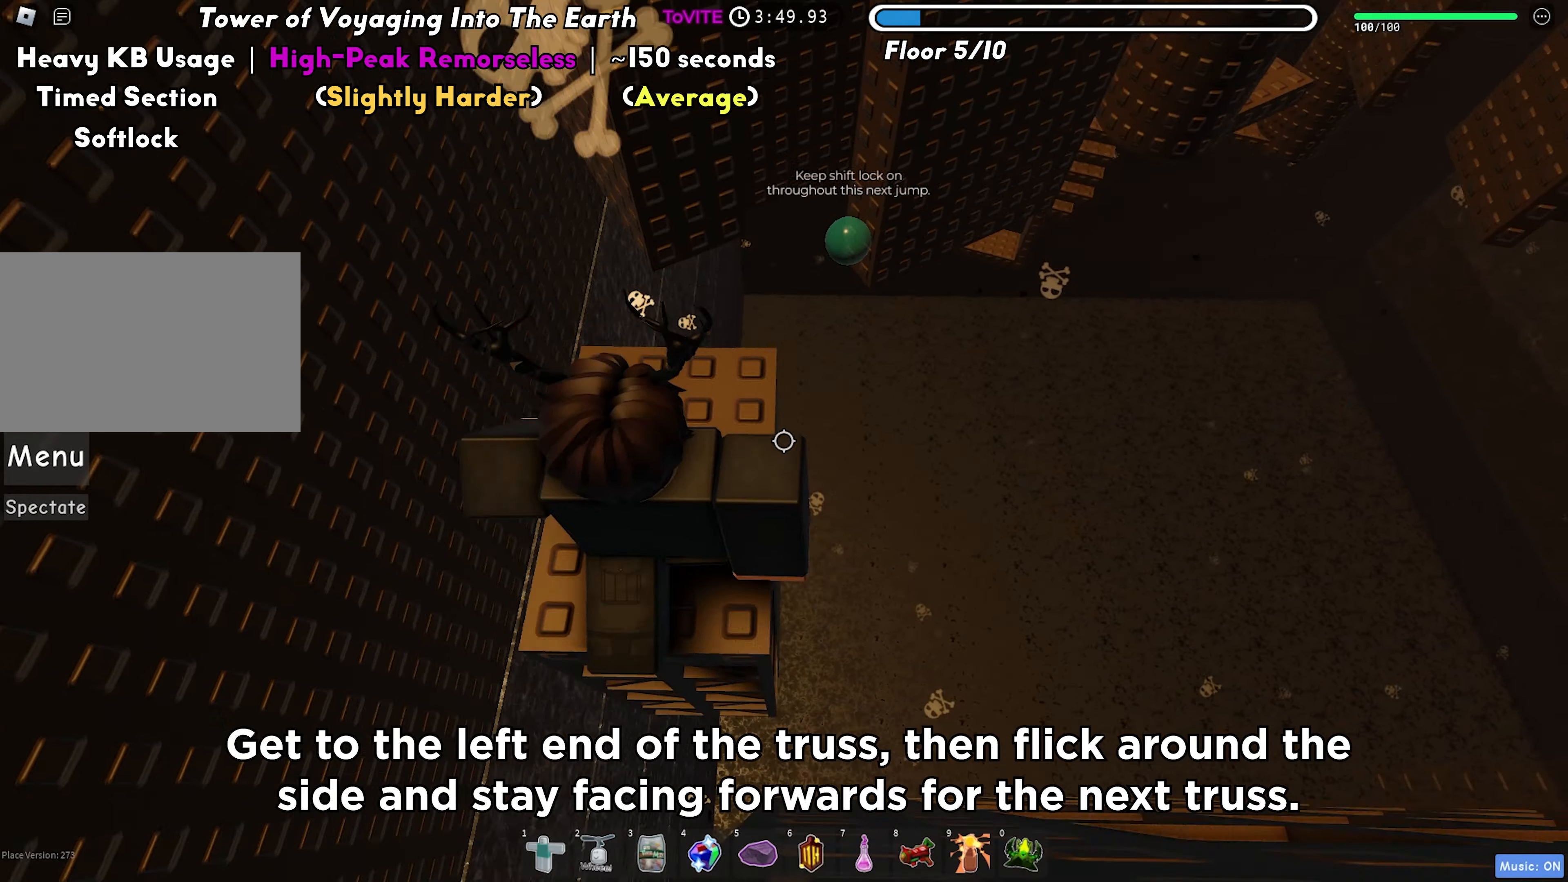
{"keys": [], "events": [[117, "w", "up"], [183, "space", "down"], [300, "space", "up"]]}
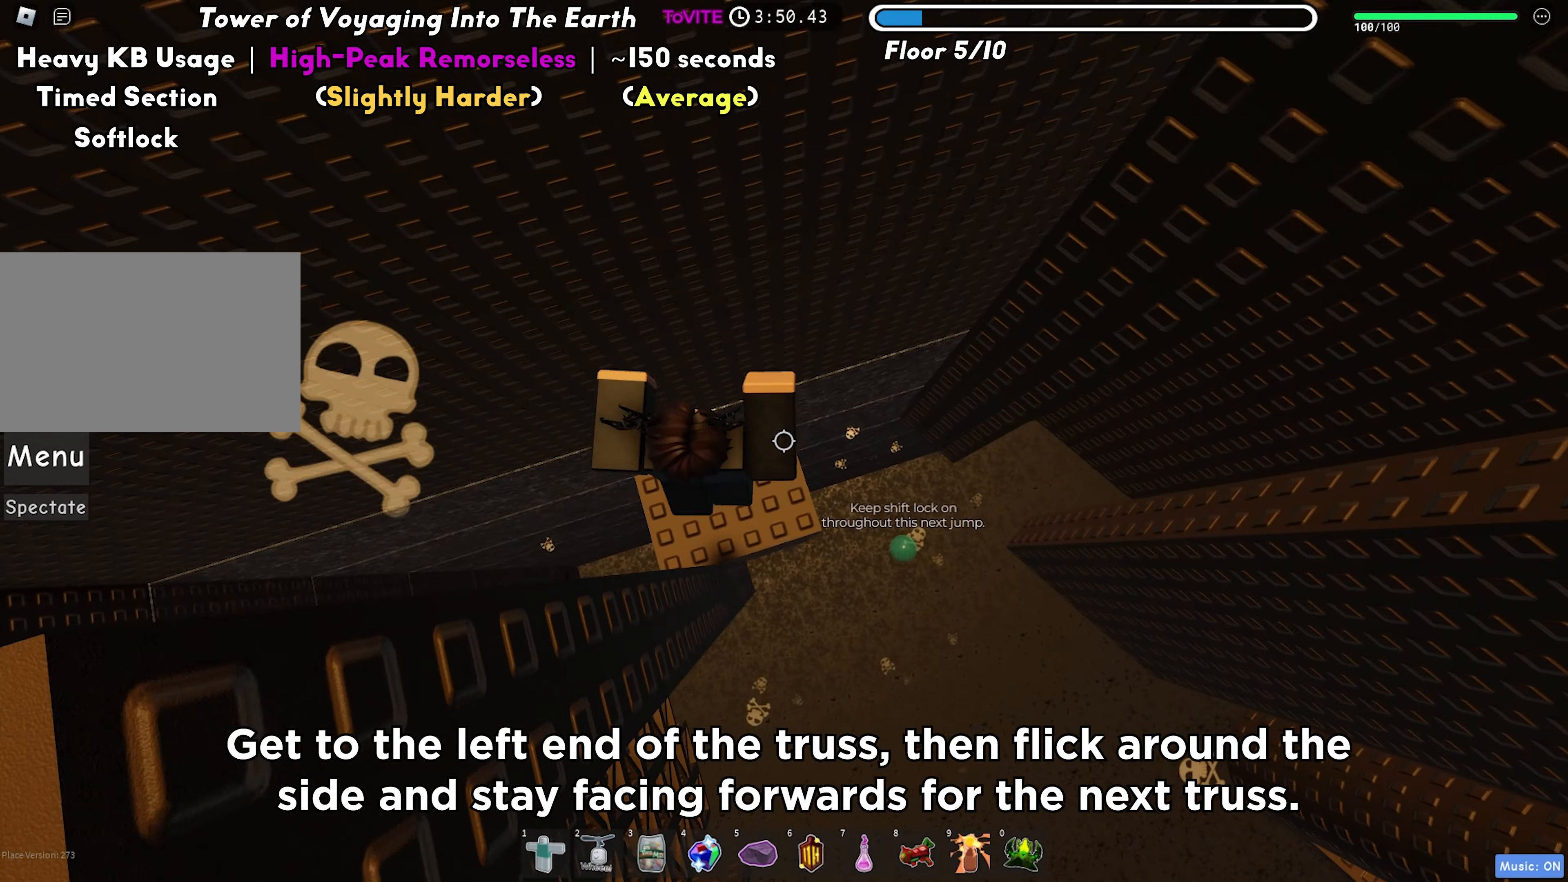
{"keys": ["d"], "events": [[50, "d", "down"], [67, "s", "down"], [150, "s", "up"], [167, "d", "up"], [317, "d", "down"]]}